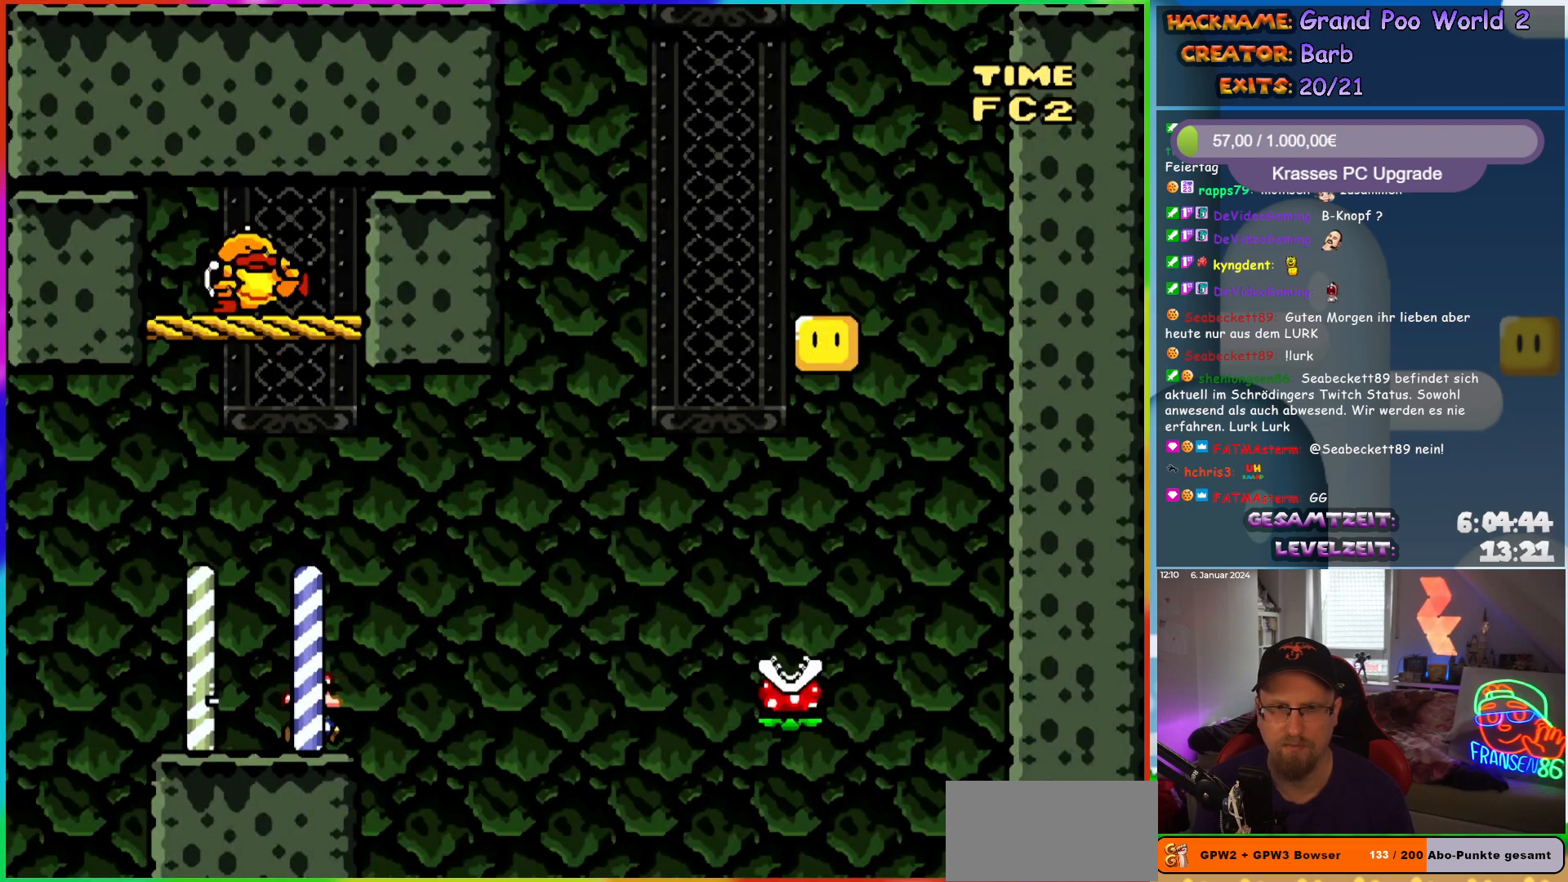
Gameplay with a controller (Nintendo layout); each line is a JSON object with the inputs held at the frame after it. "events" lists button and stick changes between this image and that frame as [ms after this image, input, new state], when the widget could be followed in between. Not read: L1 L3 R3.
{"buttons": ["A", "X", "DPAD_RIGHT"], "events": [[67, "X", "down"], [83, "A", "down"]]}
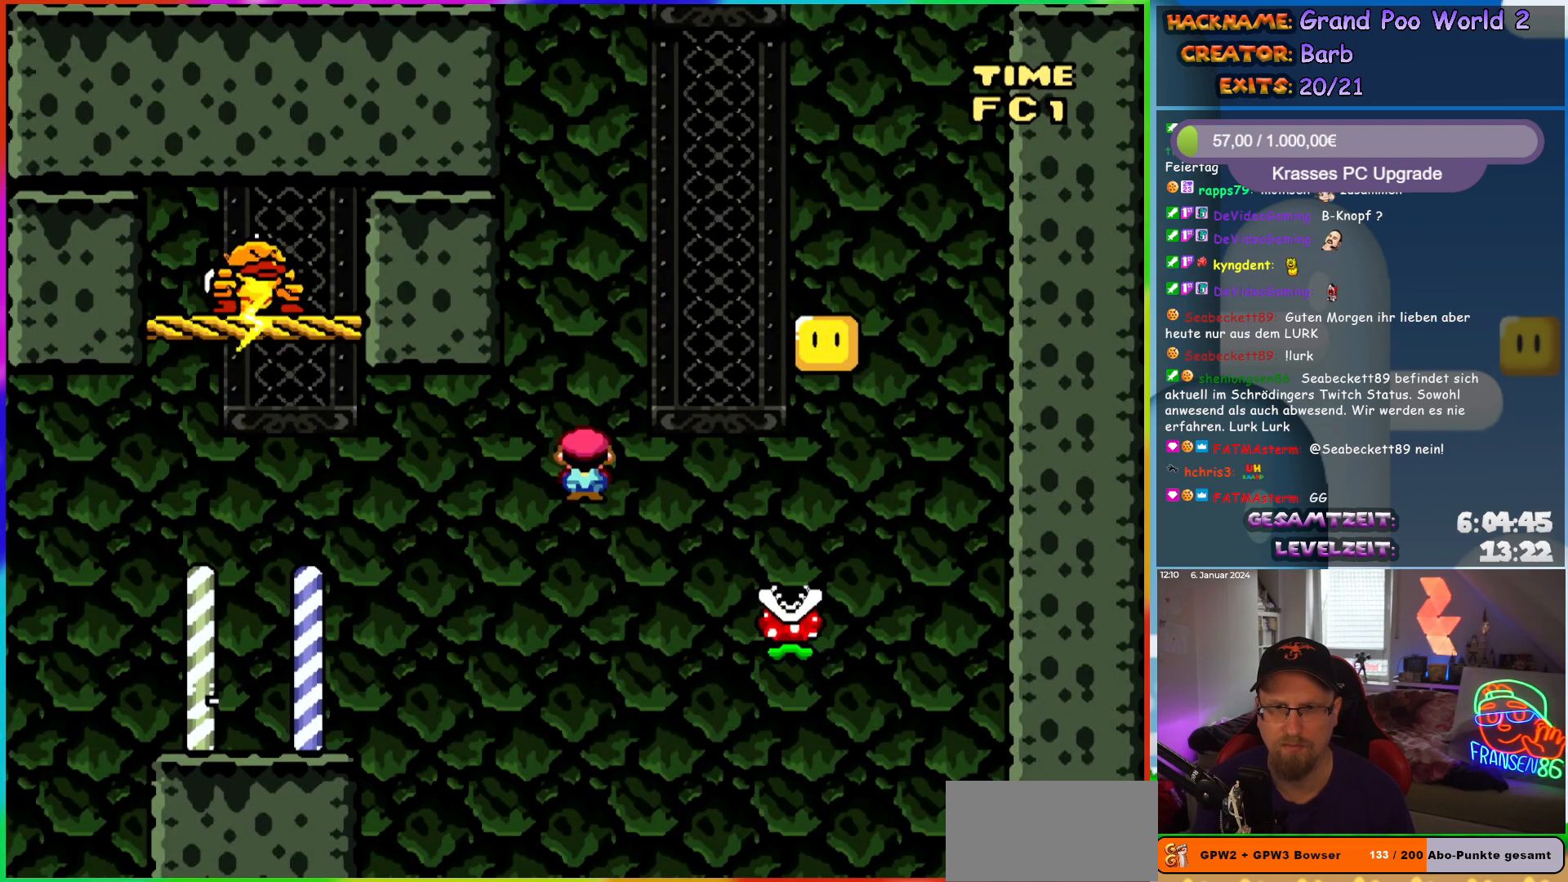
{"buttons": ["X", "DPAD_LEFT"], "events": [[67, "A", "up"], [133, "A", "down"], [350, "DPAD_RIGHT", "up"], [350, "DPAD_UP", "down"], [367, "DPAD_LEFT", "down"], [367, "DPAD_UP", "up"], [400, "A", "up"]]}
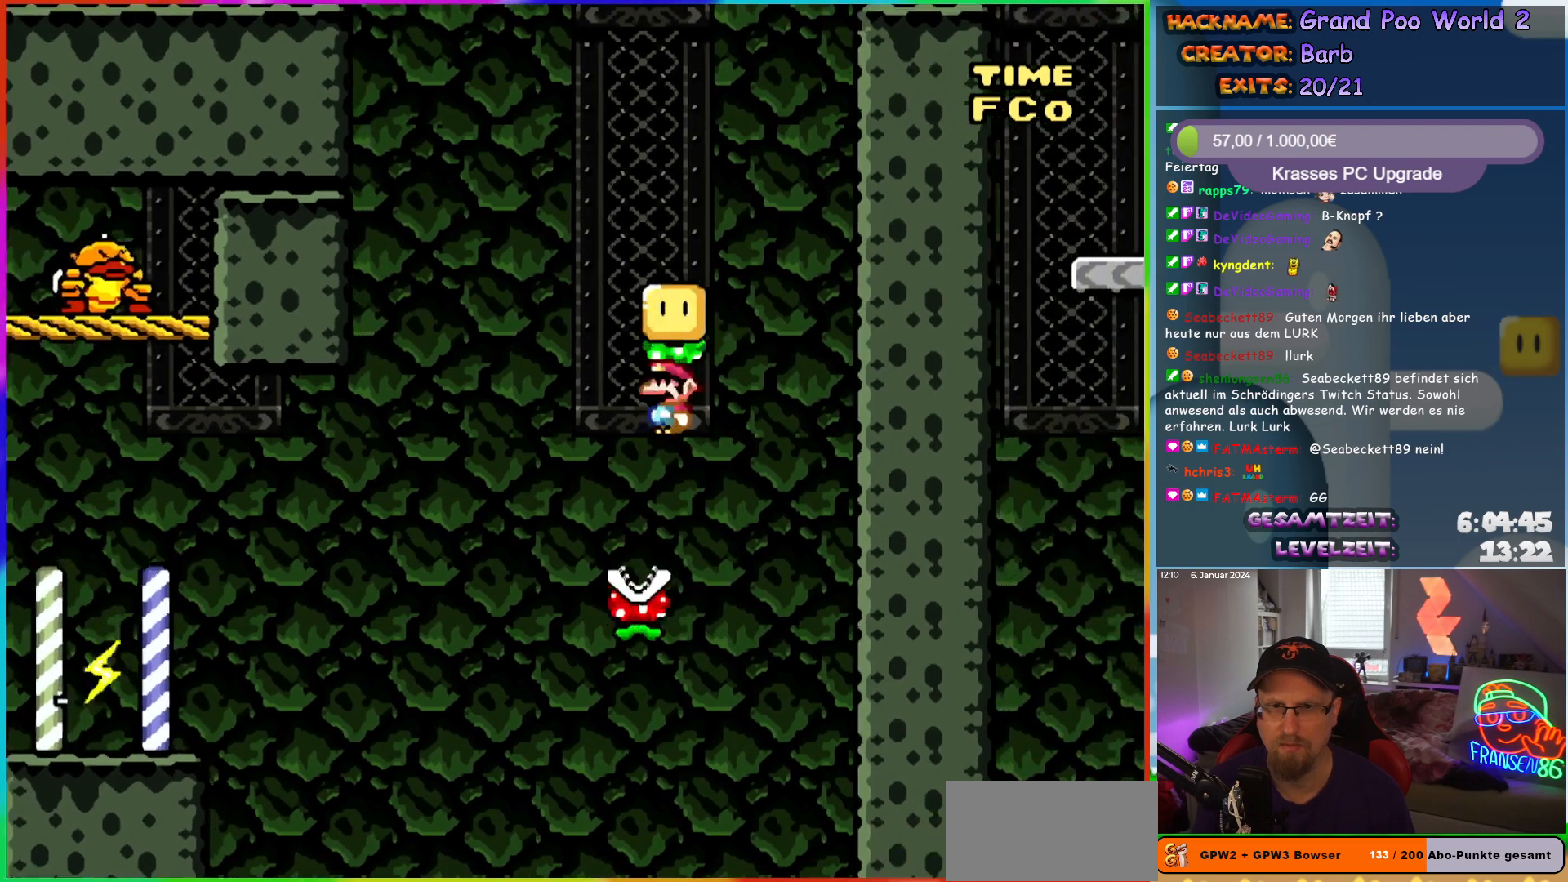
{"buttons": ["A", "X", "DPAD_RIGHT"], "events": [[117, "A", "down"], [233, "DPAD_UP", "down"], [250, "DPAD_LEFT", "up"], [267, "DPAD_RIGHT", "down"], [267, "DPAD_UP", "up"], [333, "DPAD_RIGHT", "up"], [333, "DPAD_UP", "down"], [350, "DPAD_LEFT", "down"], [367, "DPAD_UP", "up"], [383, "DPAD_UP", "down"], [417, "DPAD_LEFT", "up"], [433, "DPAD_RIGHT", "down"], [433, "DPAD_UP", "up"]]}
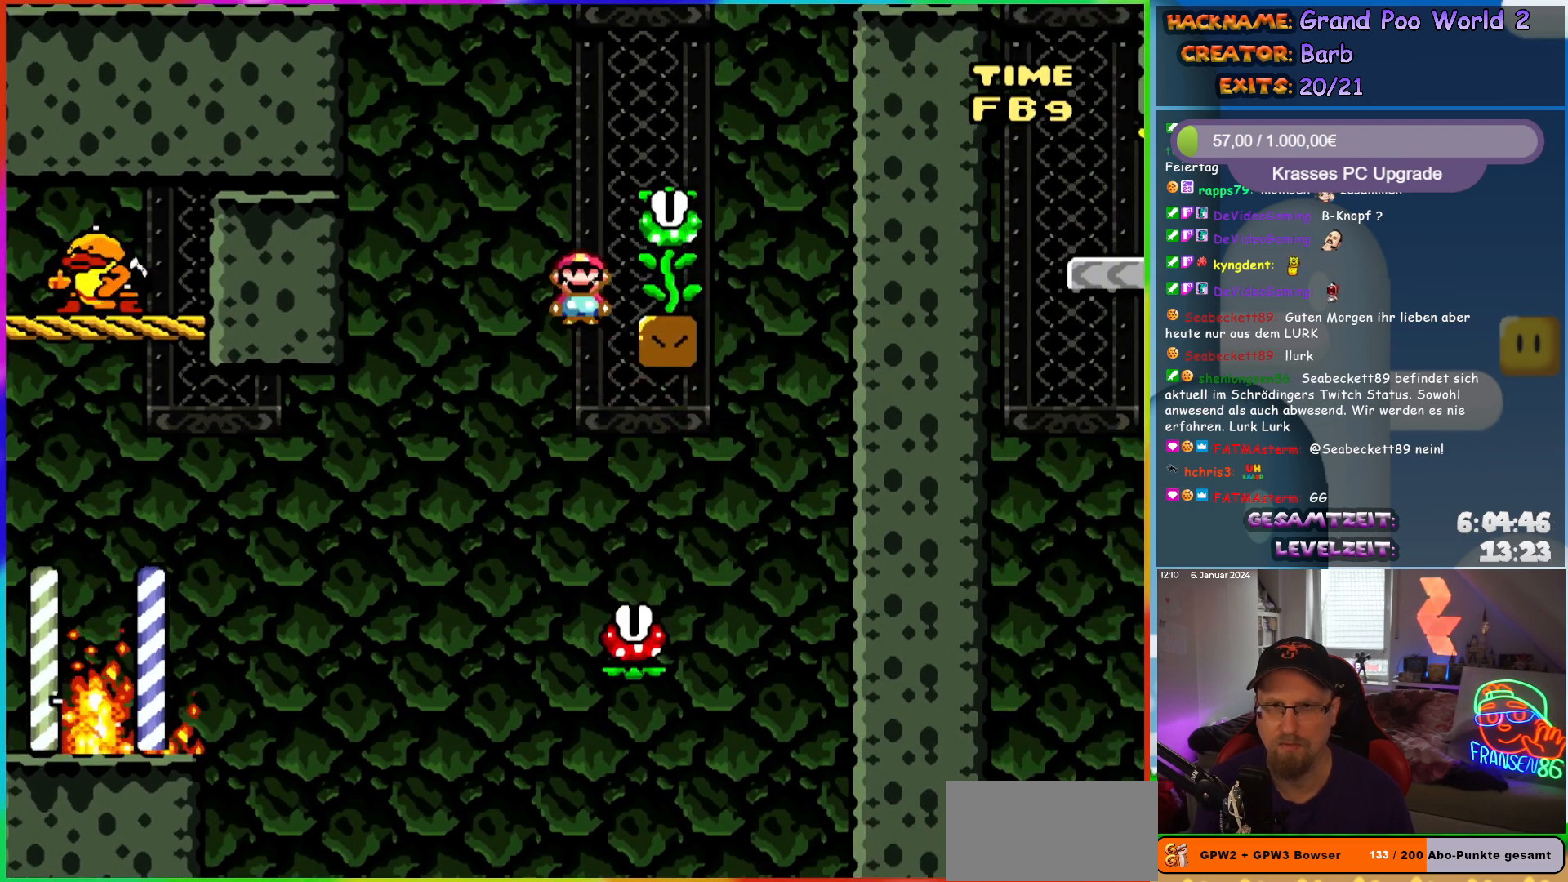
{"buttons": ["X", "DPAD_UP"], "events": [[250, "DPAD_UP", "down"], [267, "A", "up"], [283, "DPAD_RIGHT", "up"]]}
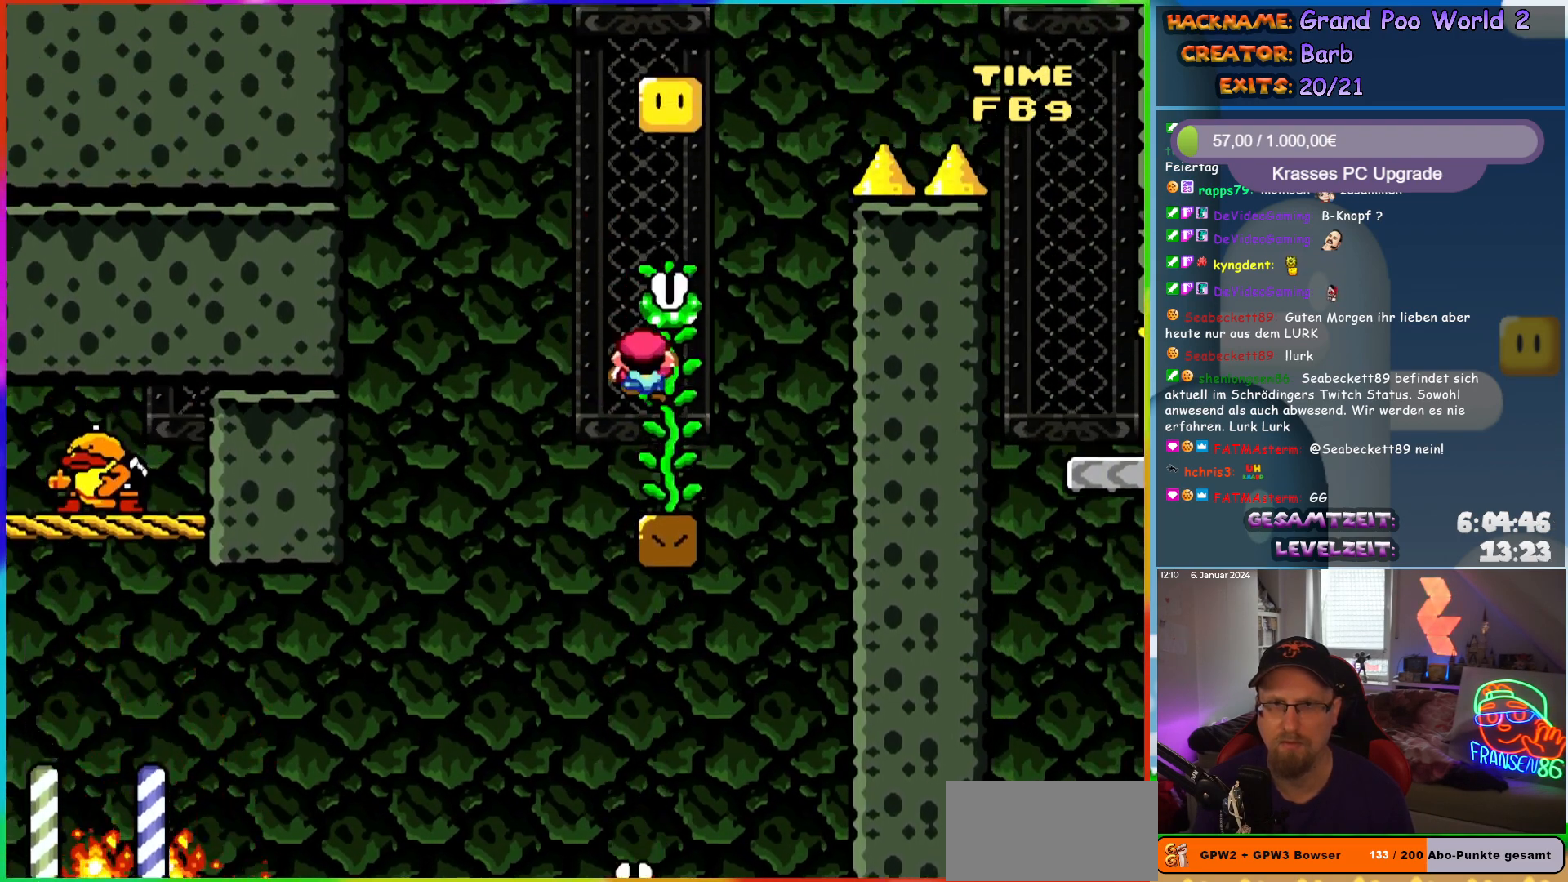
{"buttons": ["B"], "events": [[217, "X", "up"], [383, "B", "down"], [400, "DPAD_UP", "up"]]}
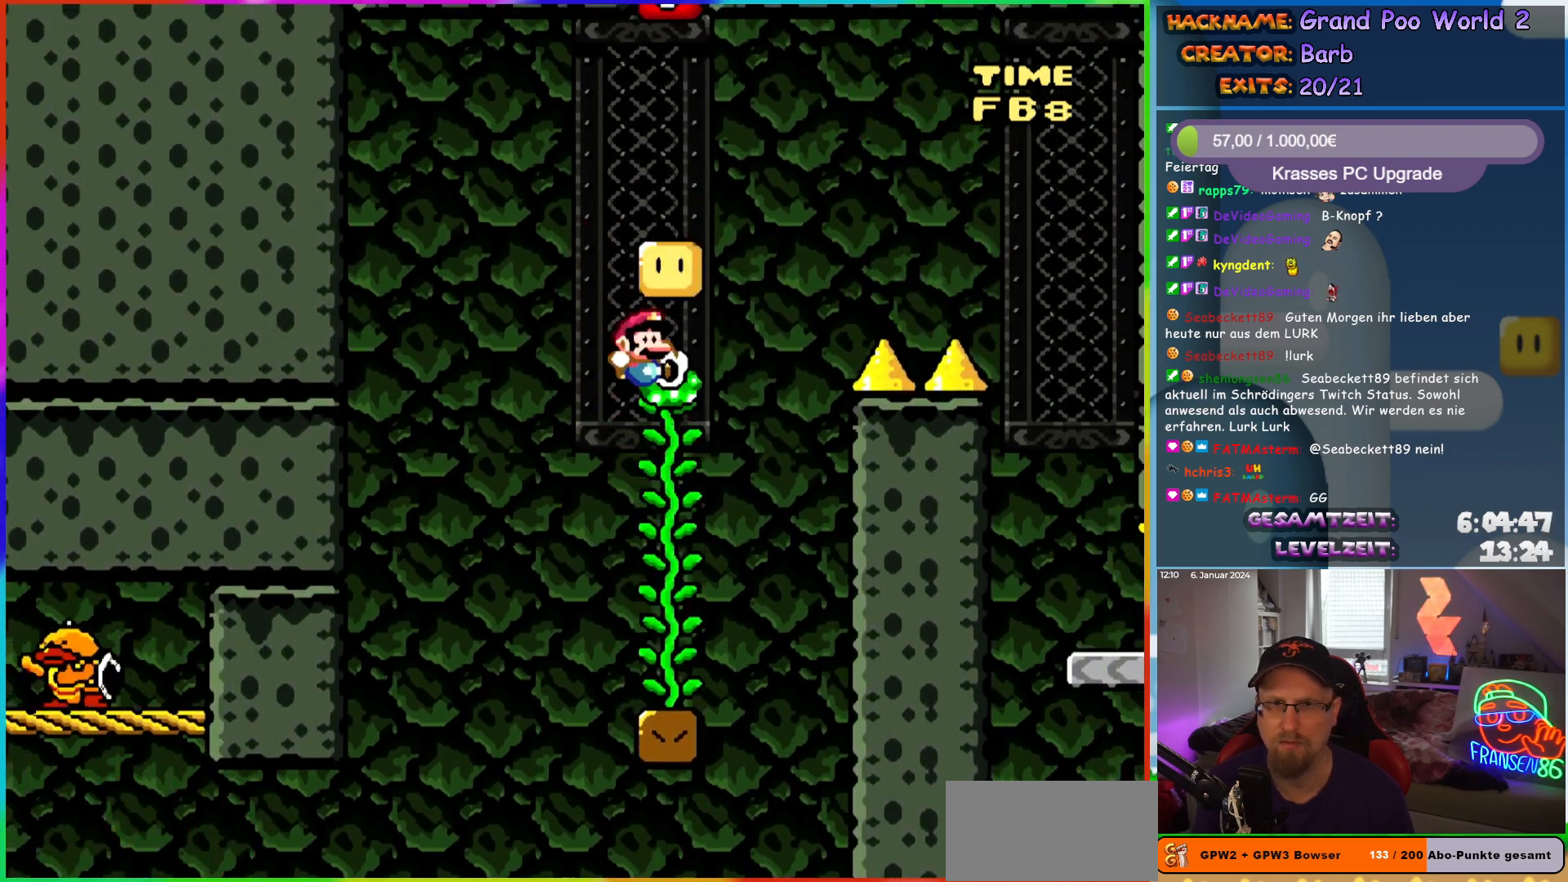
{"buttons": ["Y", "DPAD_RIGHT"], "events": [[17, "DPAD_UP", "down"], [100, "B", "up"], [333, "DPAD_RIGHT", "down"], [400, "Y", "down"], [433, "DPAD_UP", "up"]]}
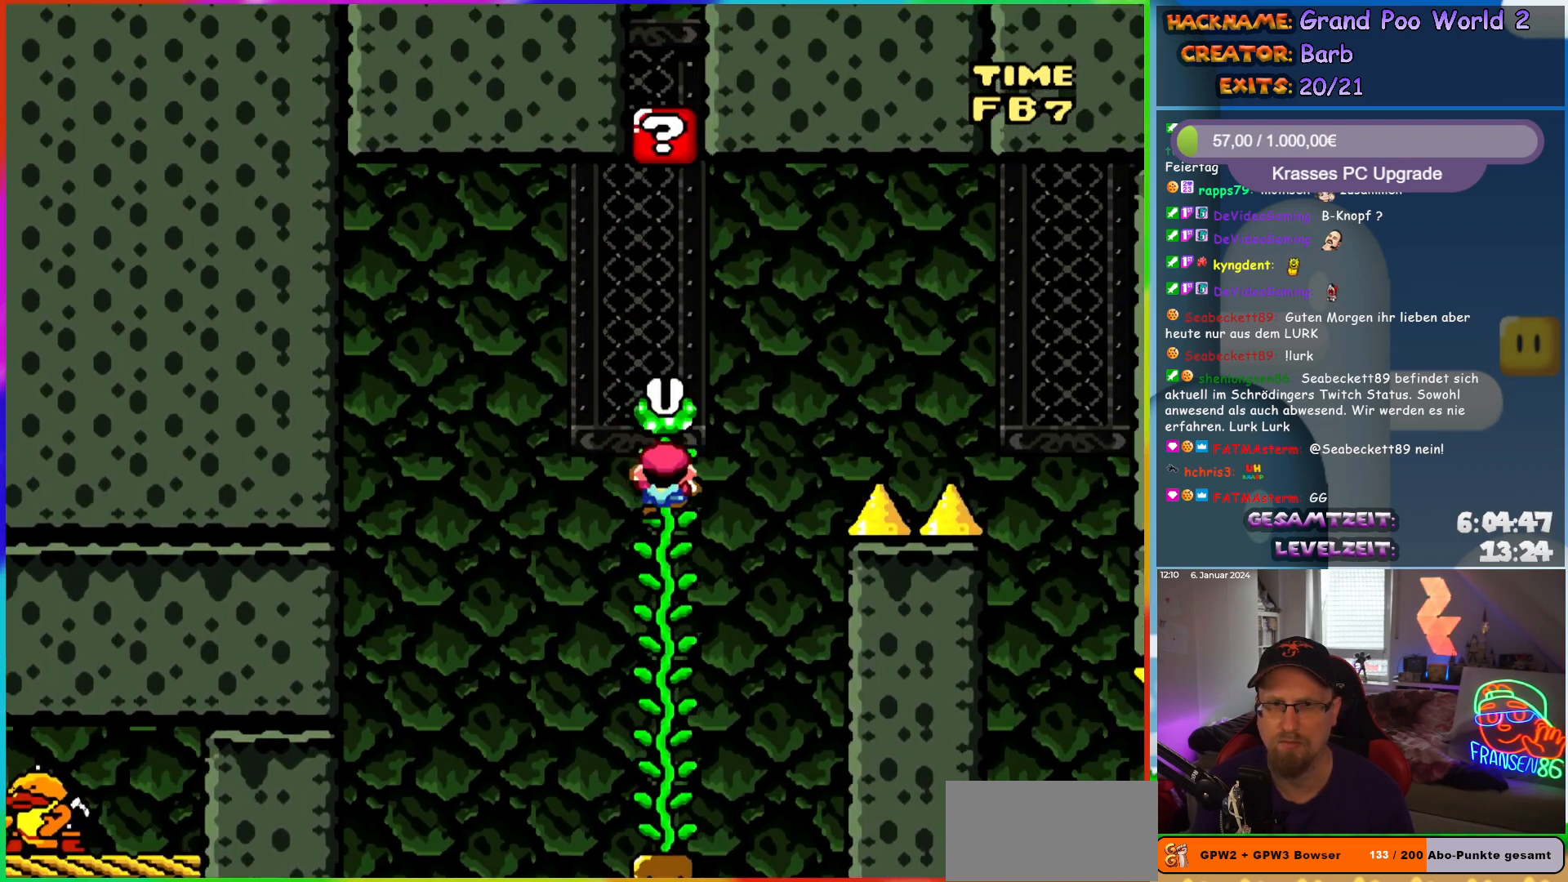
{"buttons": ["B", "Y", "DPAD_RIGHT"], "events": [[33, "B", "down"]]}
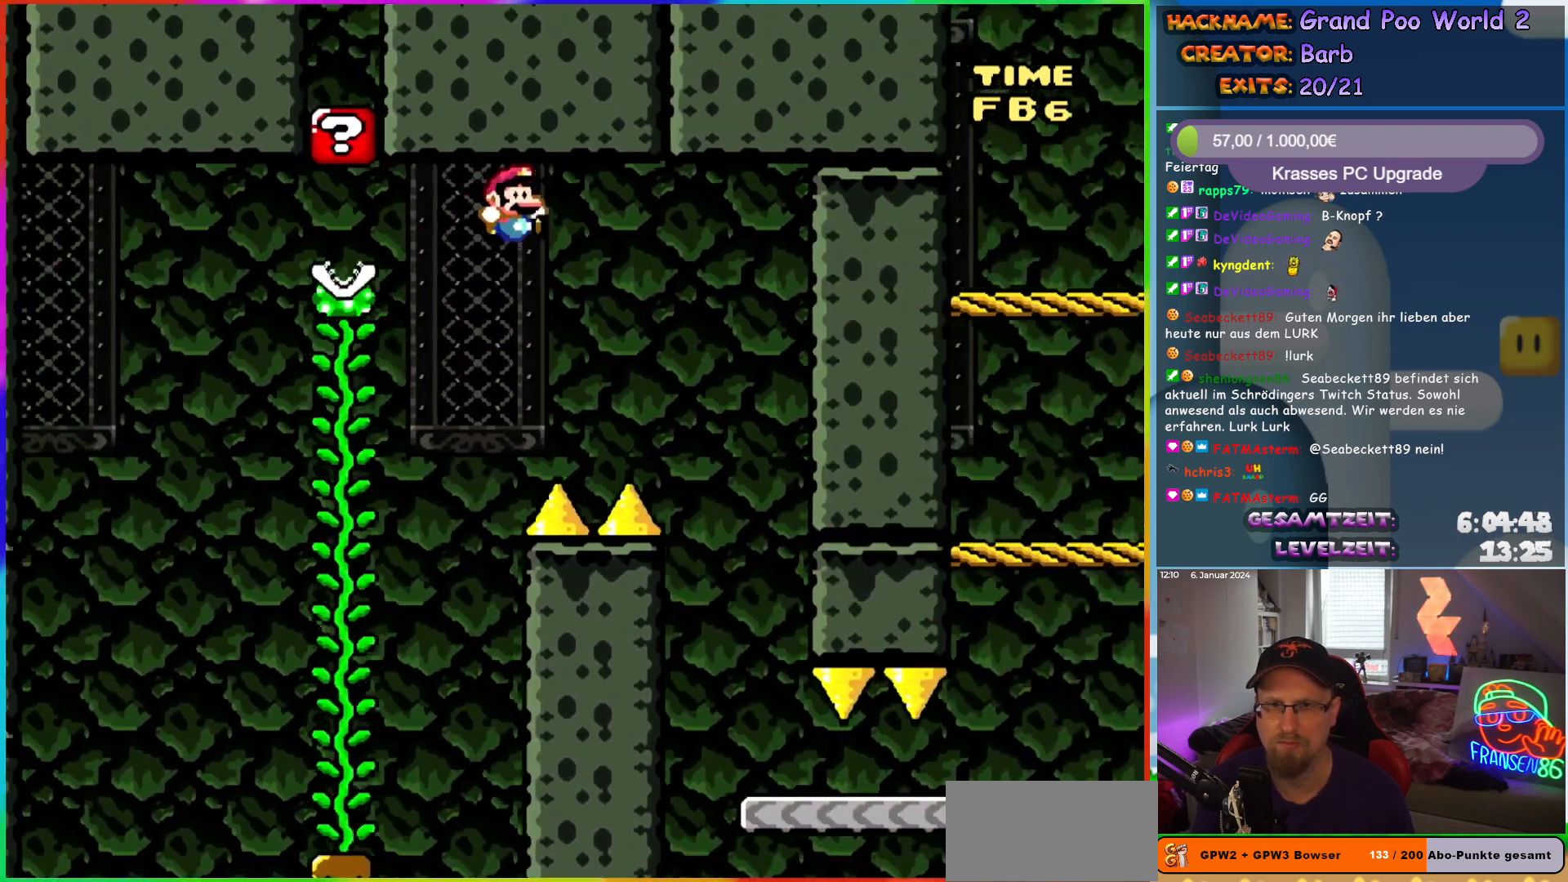
{"buttons": ["Y", "DPAD_RIGHT"], "events": [[283, "B", "up"], [283, "DPAD_RIGHT", "up"], [283, "DPAD_UP", "down"], [300, "DPAD_LEFT", "down"], [317, "DPAD_UP", "up"], [333, "Y", "up"], [383, "Y", "down"], [417, "DPAD_LEFT", "up"], [417, "DPAD_UP", "down"], [433, "DPAD_UP", "up"], [450, "DPAD_RIGHT", "down"]]}
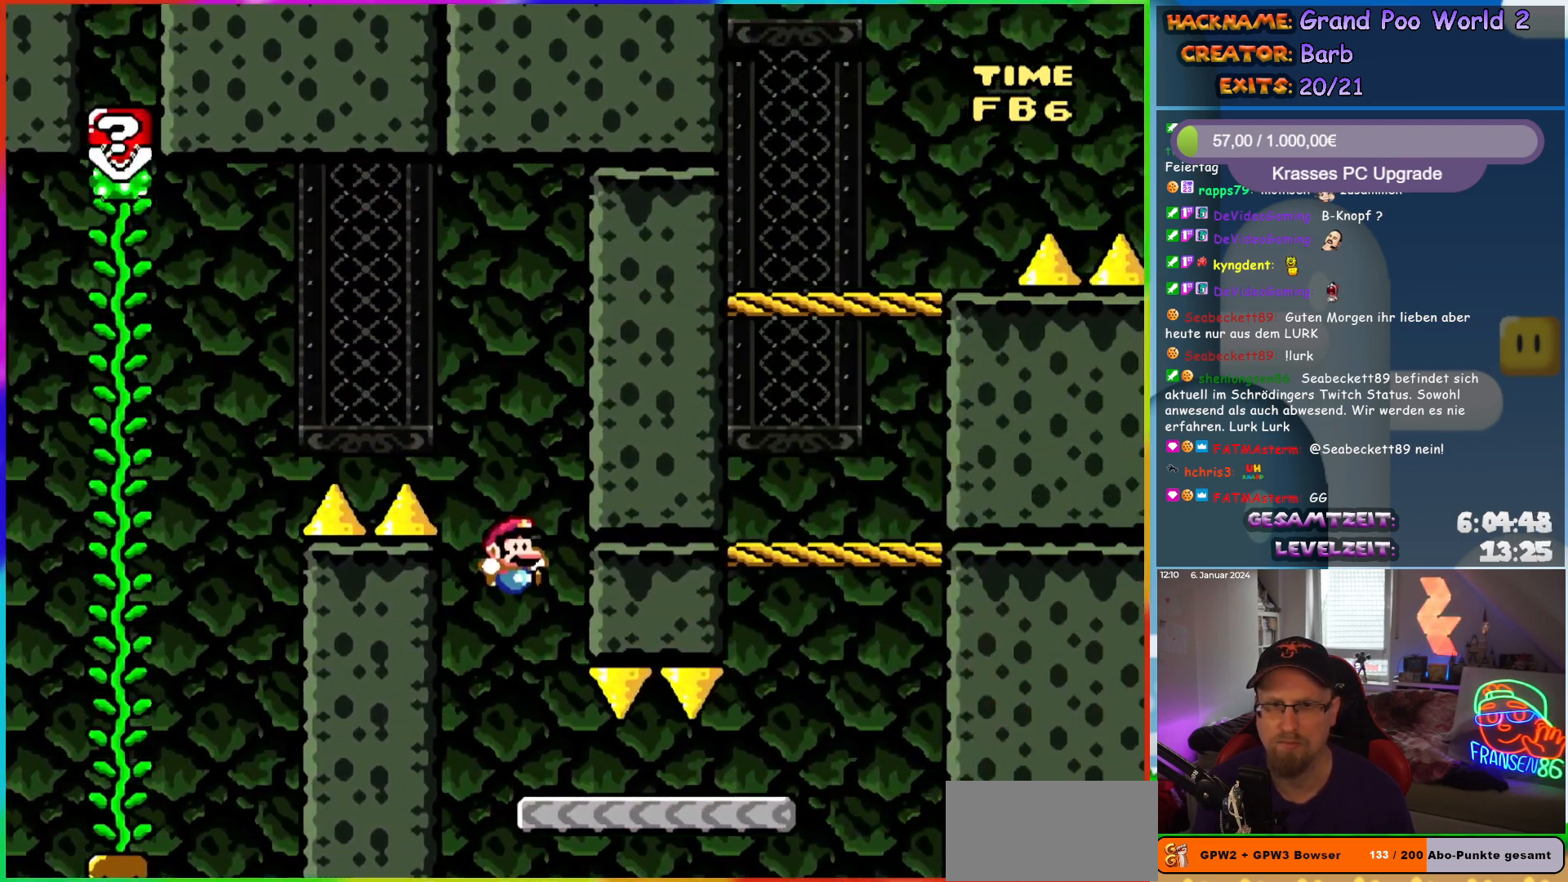
{"buttons": ["Y", "DPAD_RIGHT"], "events": []}
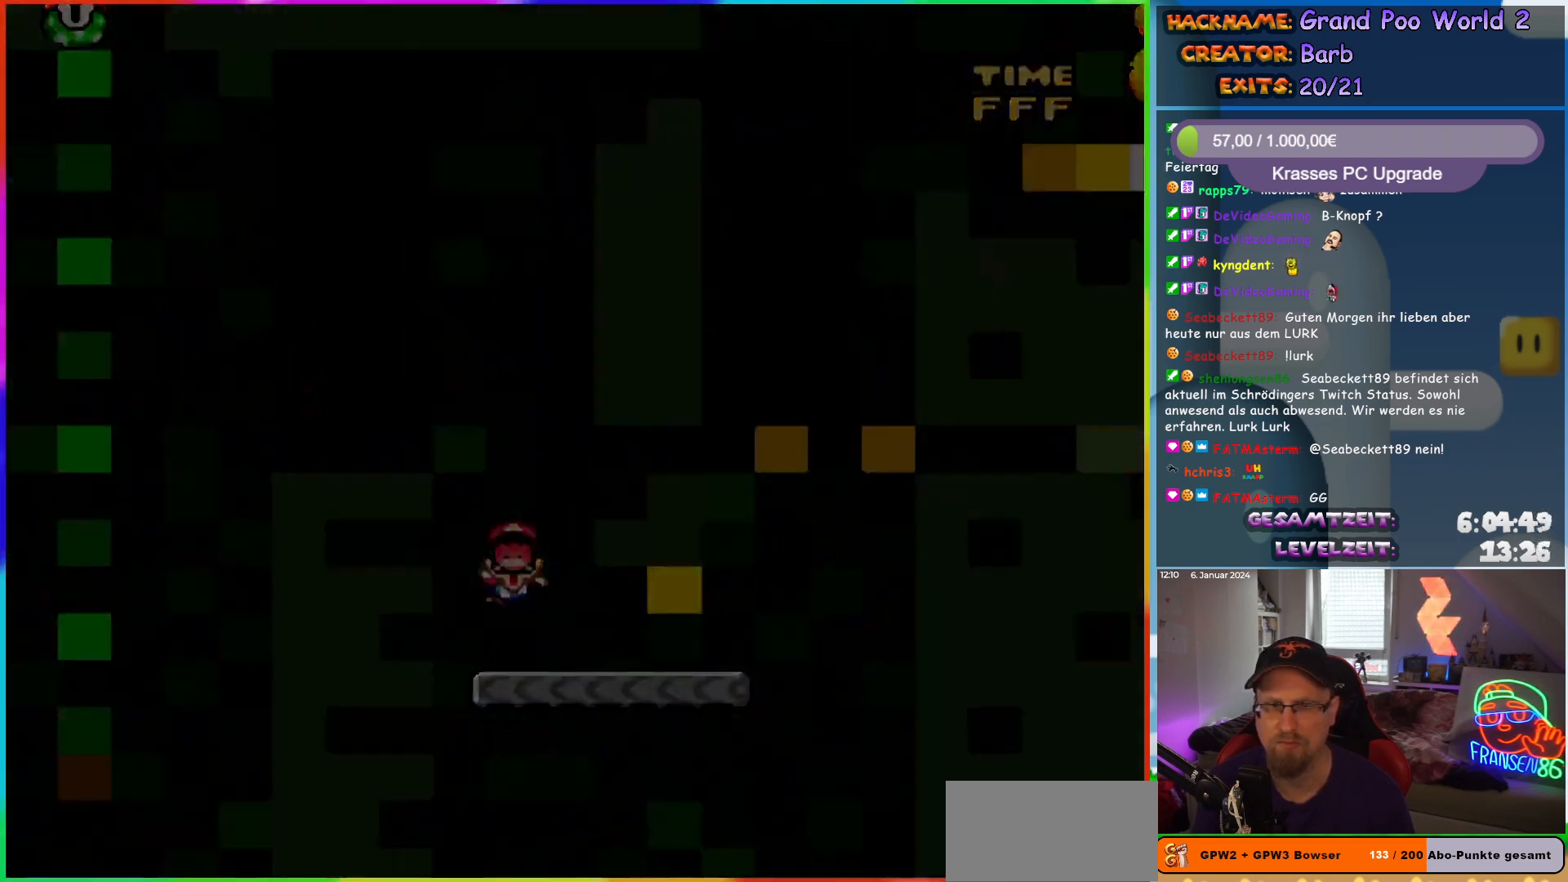
{"buttons": [], "events": [[67, "DPAD_RIGHT", "up"], [67, "Y", "up"]]}
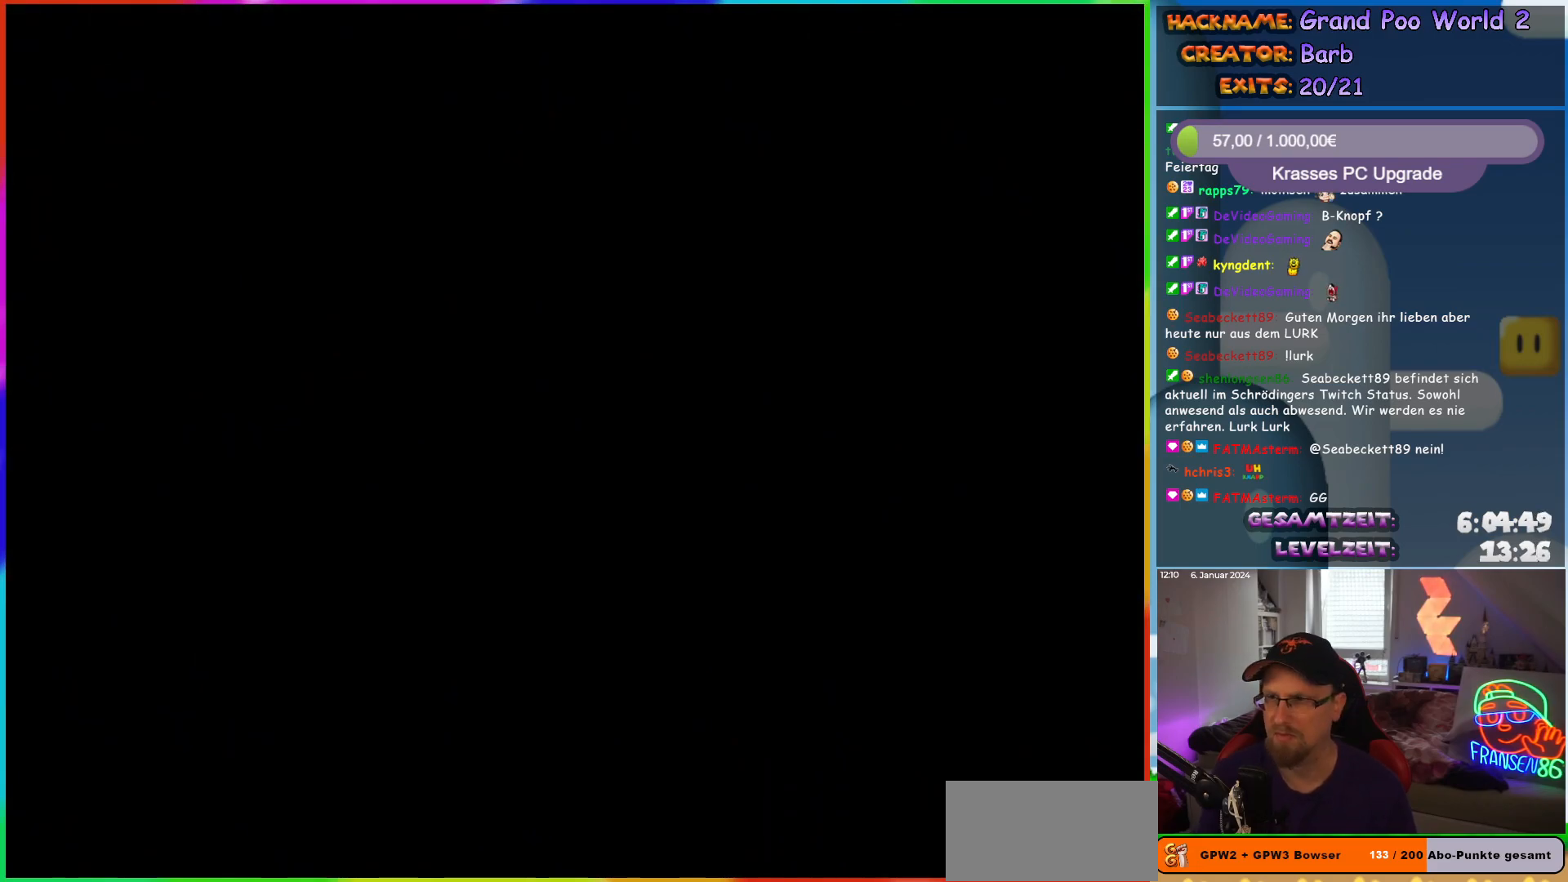
{"buttons": [], "events": []}
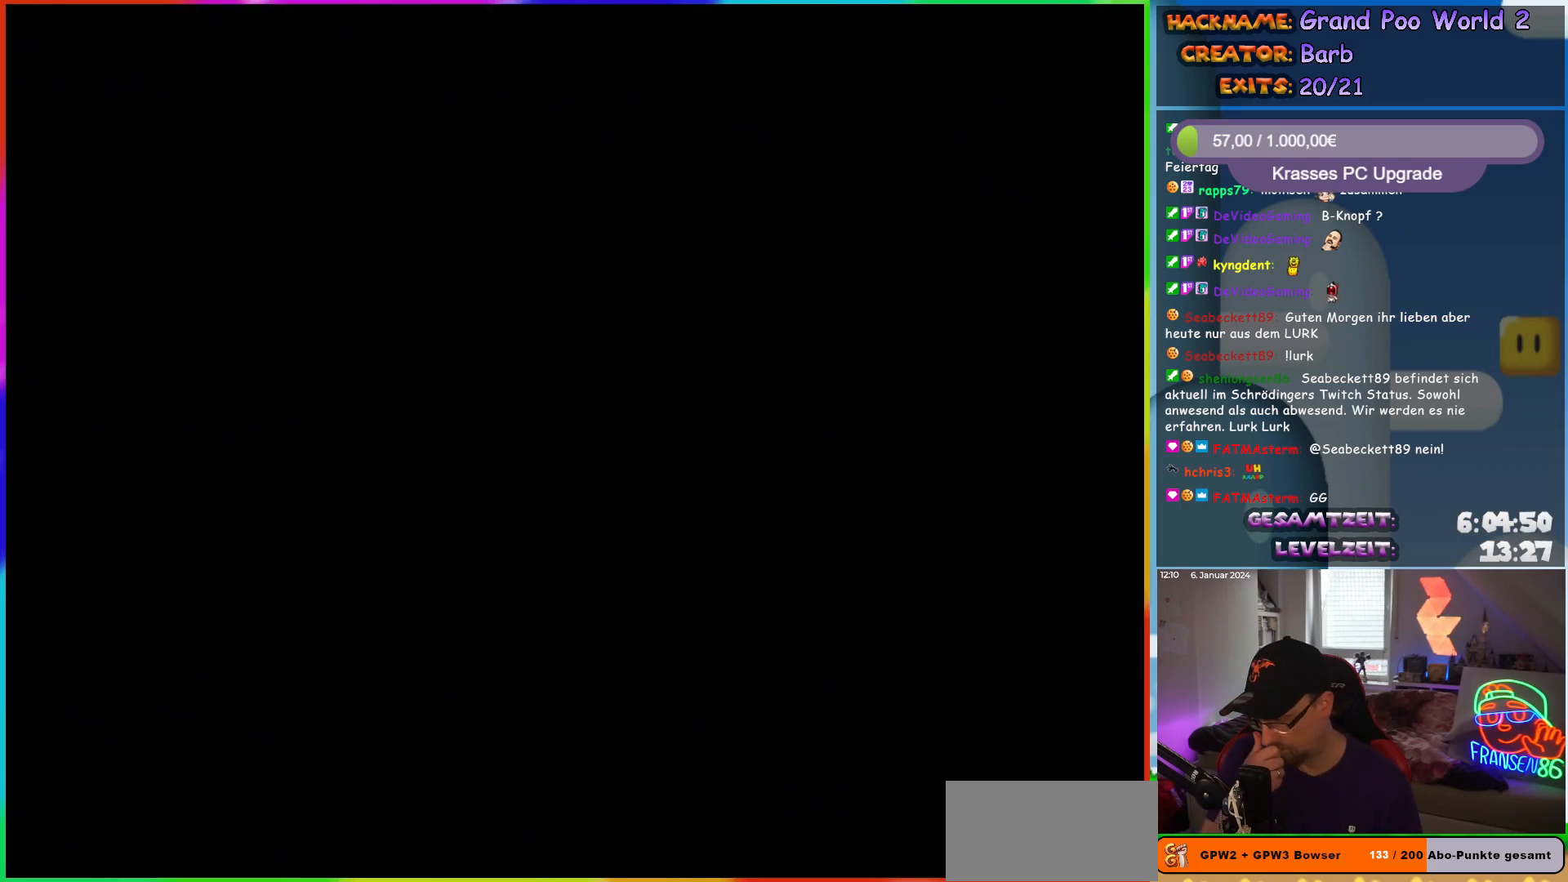
{"buttons": ["DPAD_RIGHT"], "events": [[450, "DPAD_RIGHT", "down"]]}
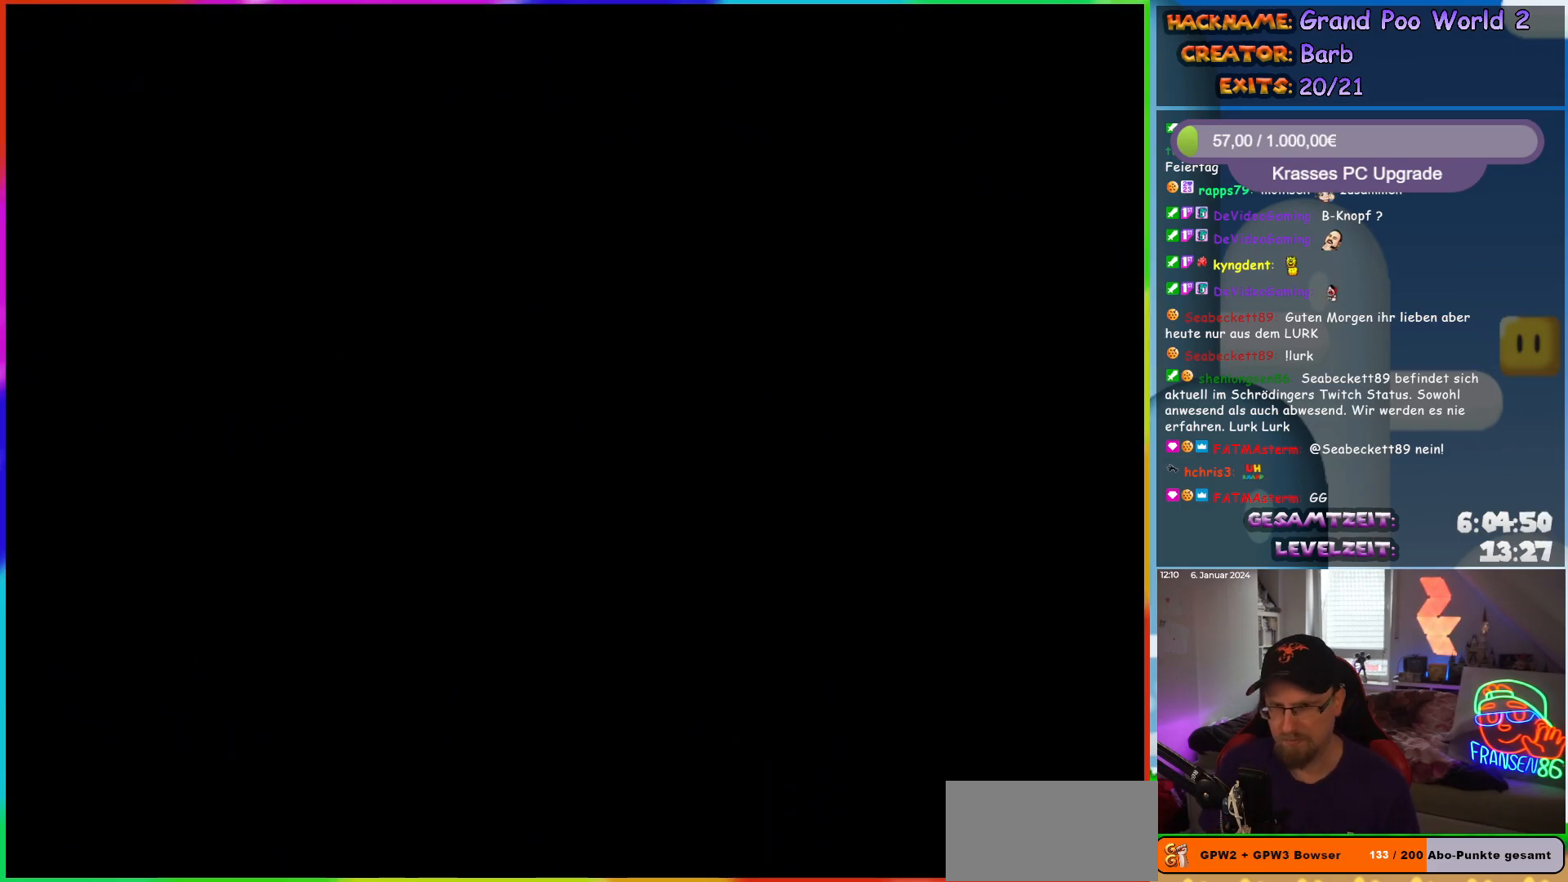
{"buttons": ["X", "DPAD_RIGHT"], "events": [[100, "X", "down"]]}
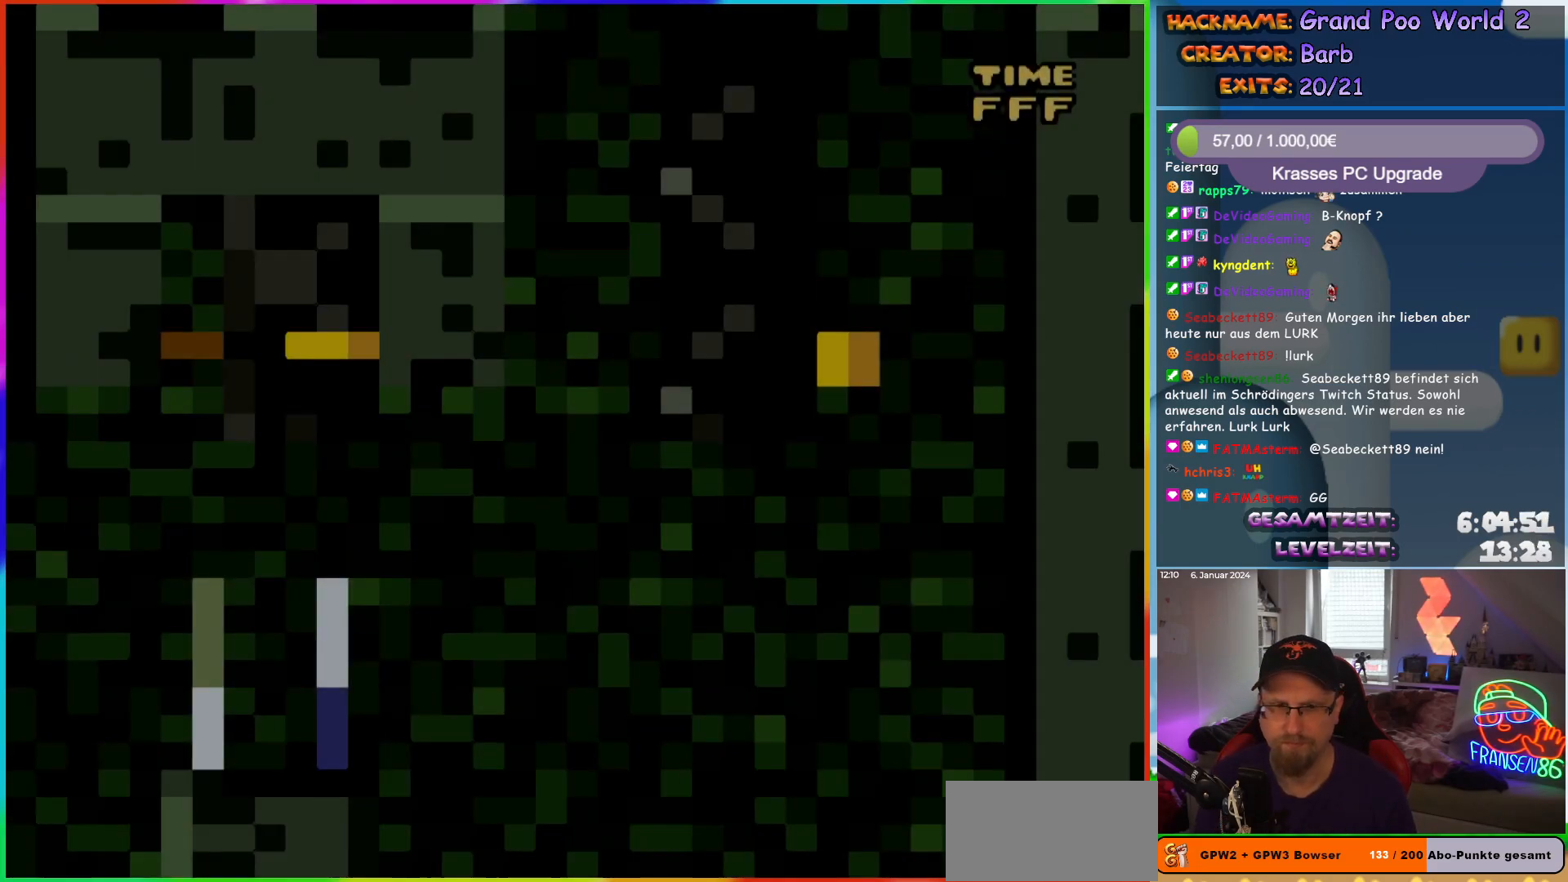
{"buttons": ["X", "DPAD_RIGHT"], "events": []}
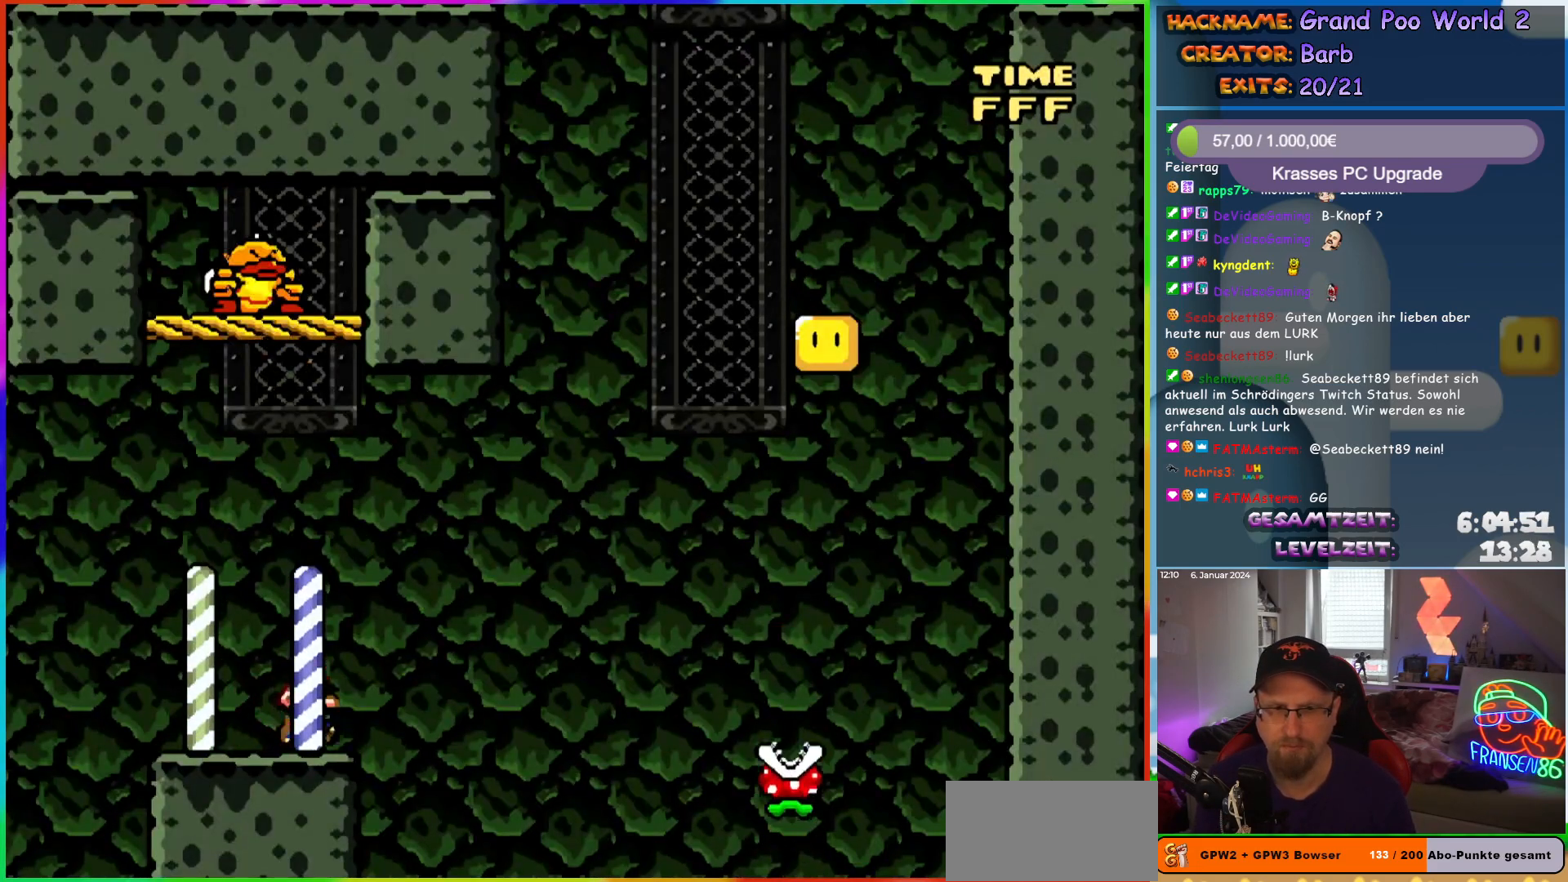
{"buttons": ["A", "X", "DPAD_RIGHT"], "events": [[67, "A", "down"]]}
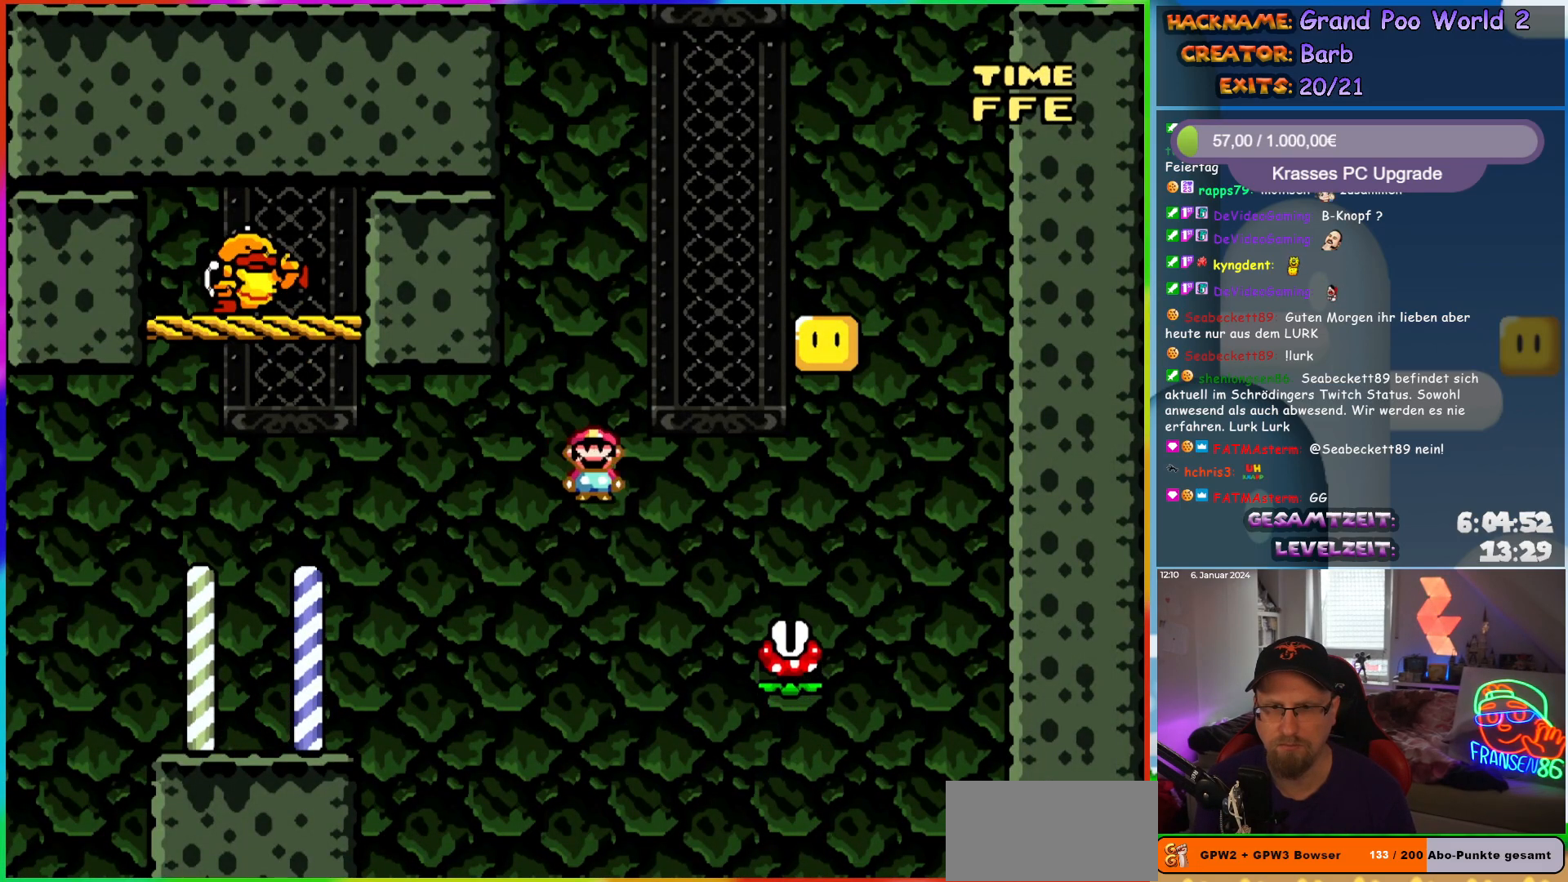
{"buttons": ["X", "DPAD_LEFT"], "events": [[333, "DPAD_UP", "down"], [350, "DPAD_RIGHT", "up"], [367, "DPAD_LEFT", "down"], [367, "DPAD_UP", "up"], [450, "A", "up"]]}
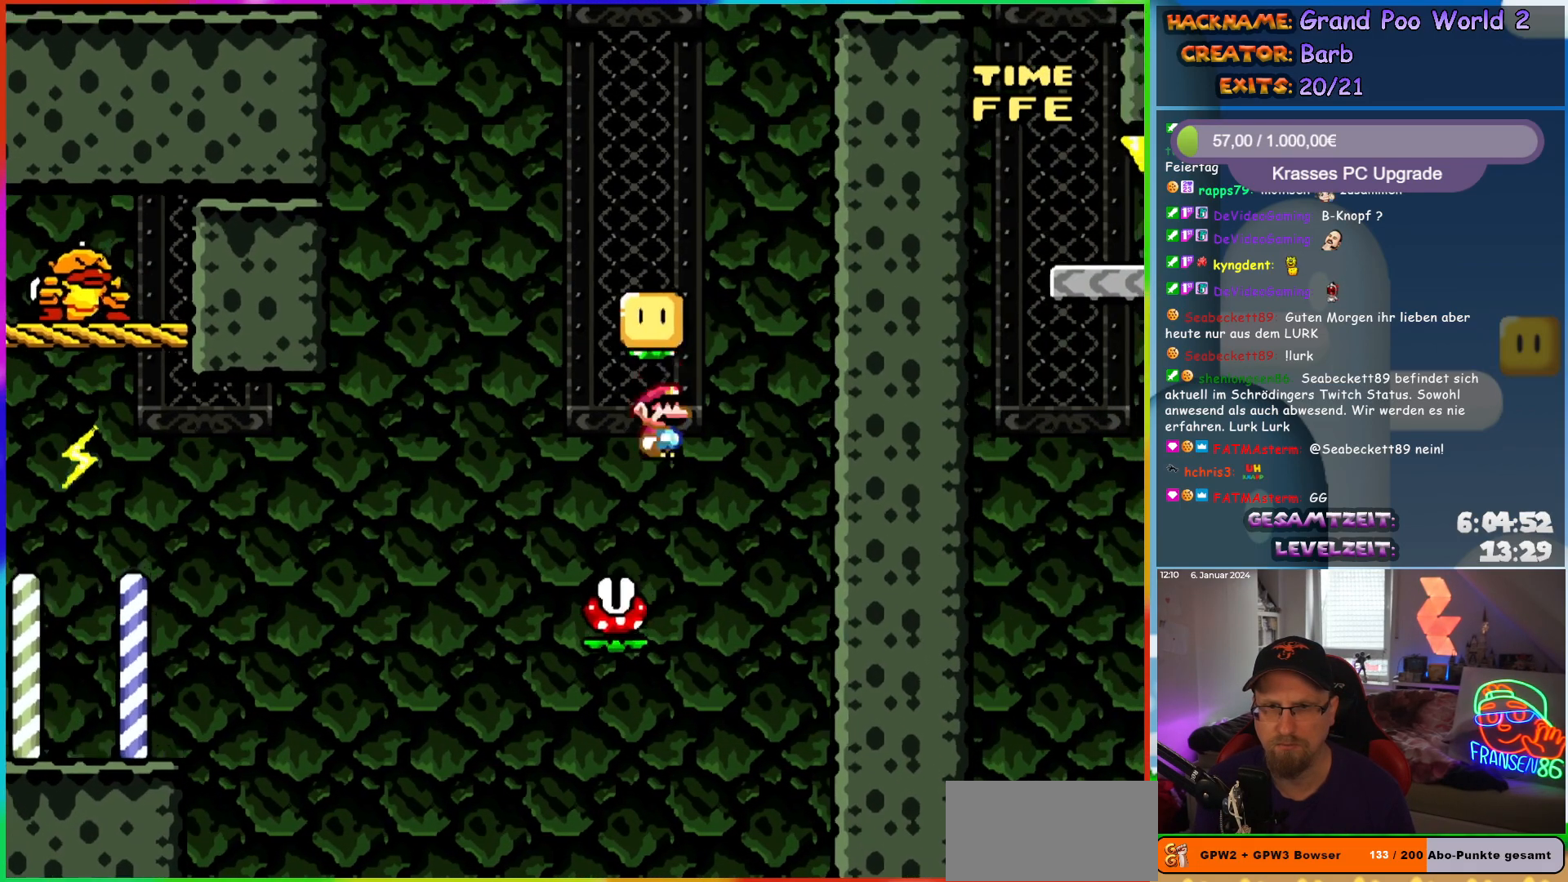
{"buttons": ["A", "X", "DPAD_RIGHT"], "events": [[33, "DPAD_LEFT", "up"], [133, "DPAD_LEFT", "down"], [183, "A", "down"], [350, "DPAD_LEFT", "up"], [350, "DPAD_UP", "down"], [367, "DPAD_RIGHT", "down"], [367, "DPAD_UP", "up"]]}
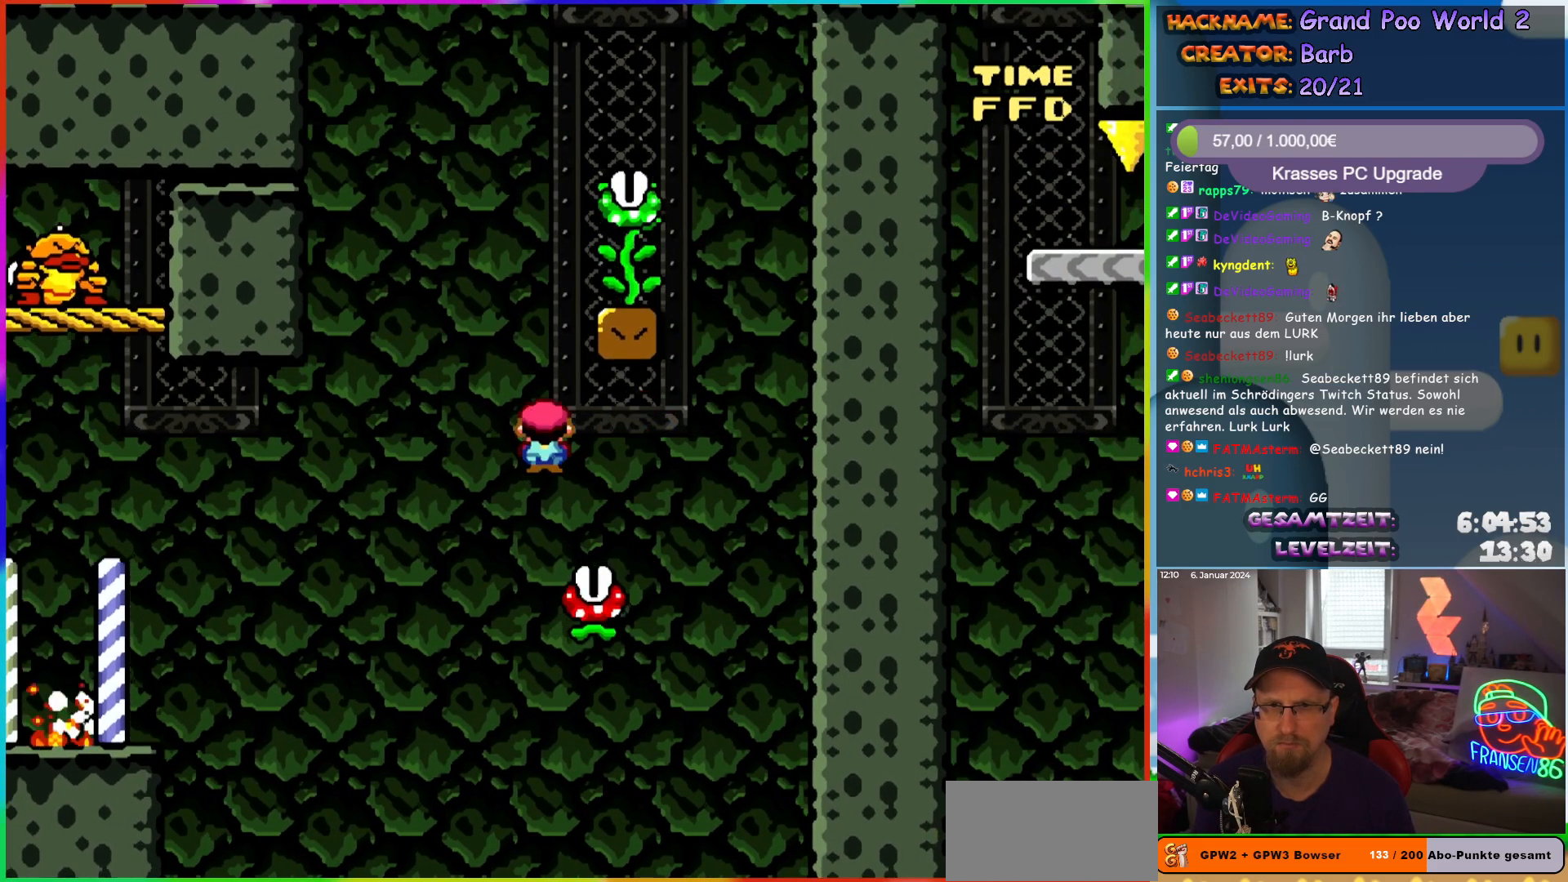
{"buttons": ["A", "X", "DPAD_RIGHT"], "events": [[150, "DPAD_RIGHT", "up"], [150, "DPAD_UP", "down"], [167, "DPAD_LEFT", "down"], [183, "DPAD_UP", "up"], [367, "DPAD_UP", "down"], [383, "DPAD_LEFT", "up"], [400, "DPAD_RIGHT", "down"], [400, "DPAD_UP", "up"]]}
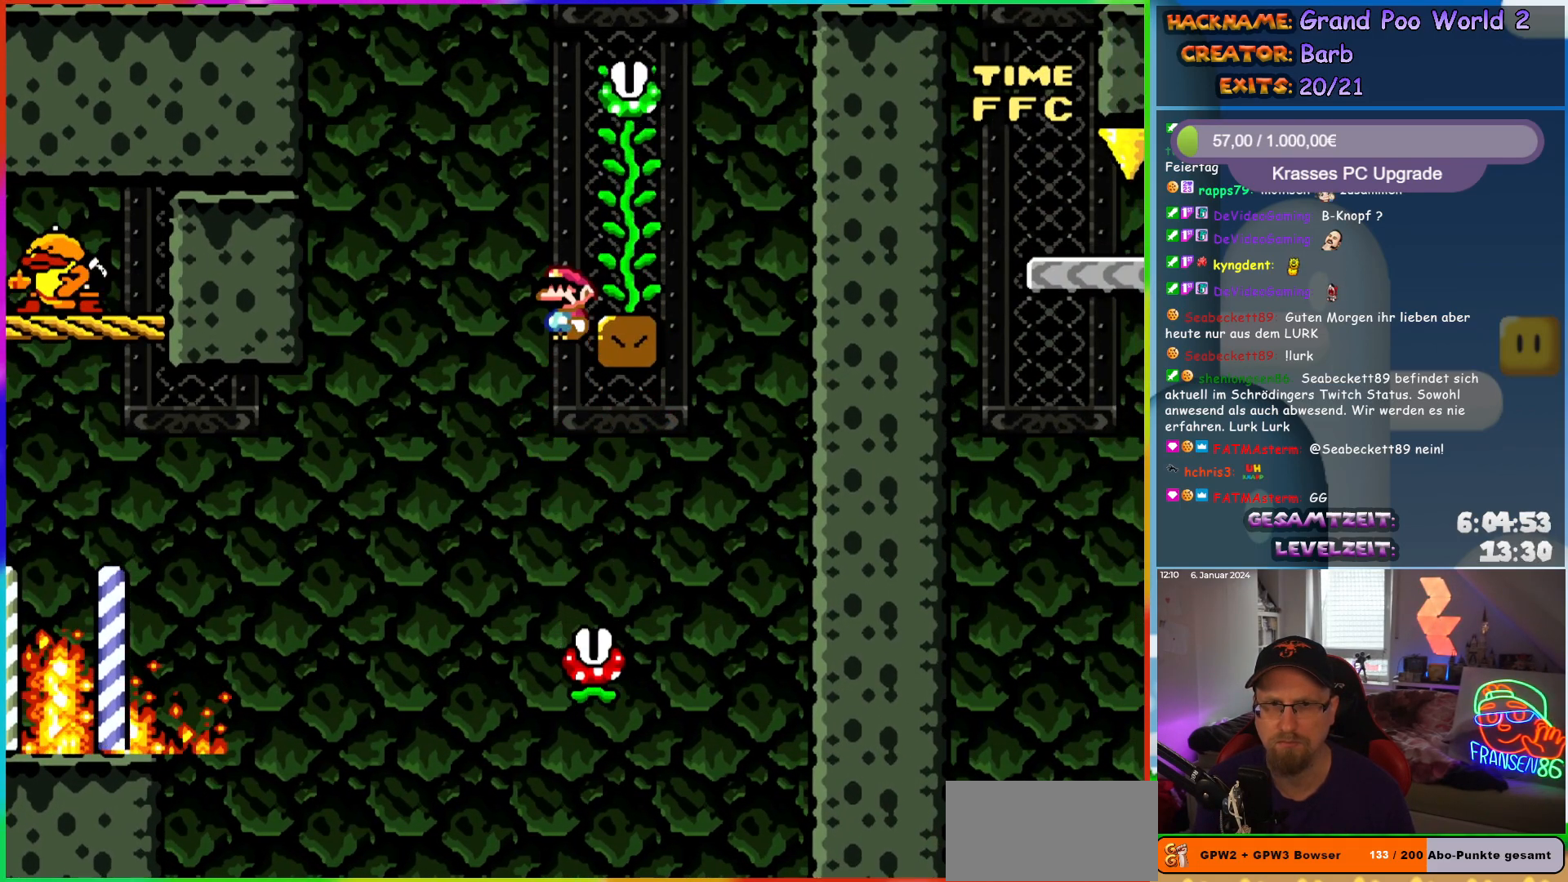
{"buttons": ["DPAD_UP", "DPAD_RIGHT"], "events": [[100, "DPAD_UP", "down"], [167, "A", "up"], [183, "DPAD_RIGHT", "up"], [217, "X", "up"], [483, "DPAD_RIGHT", "down"]]}
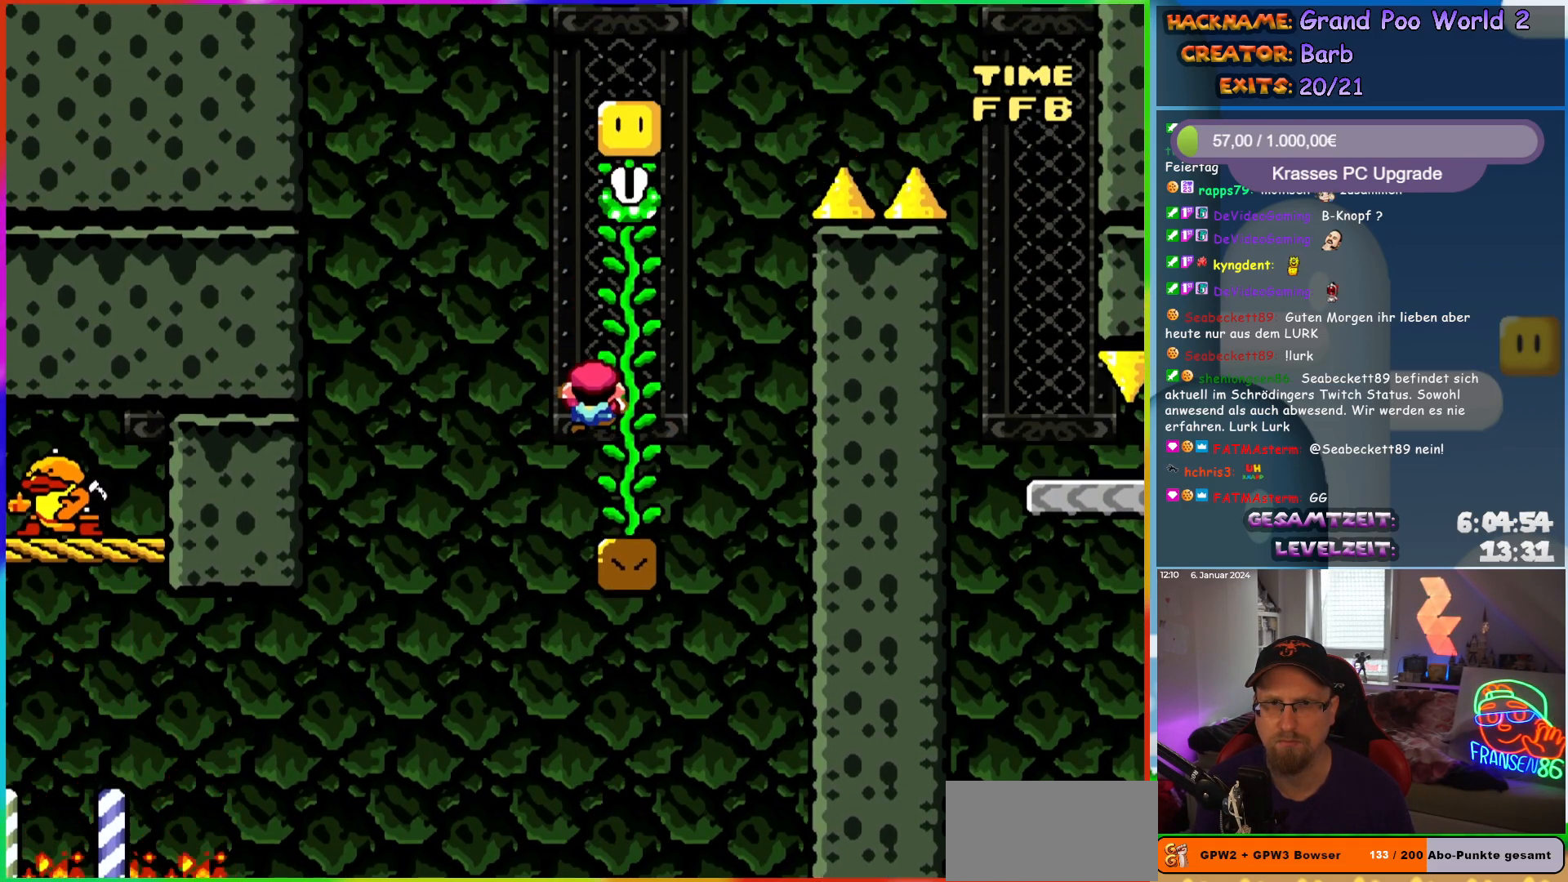
{"buttons": ["B", "Y"], "events": [[150, "Y", "down"], [167, "DPAD_RIGHT", "up"], [333, "DPAD_UP", "up"], [350, "B", "down"]]}
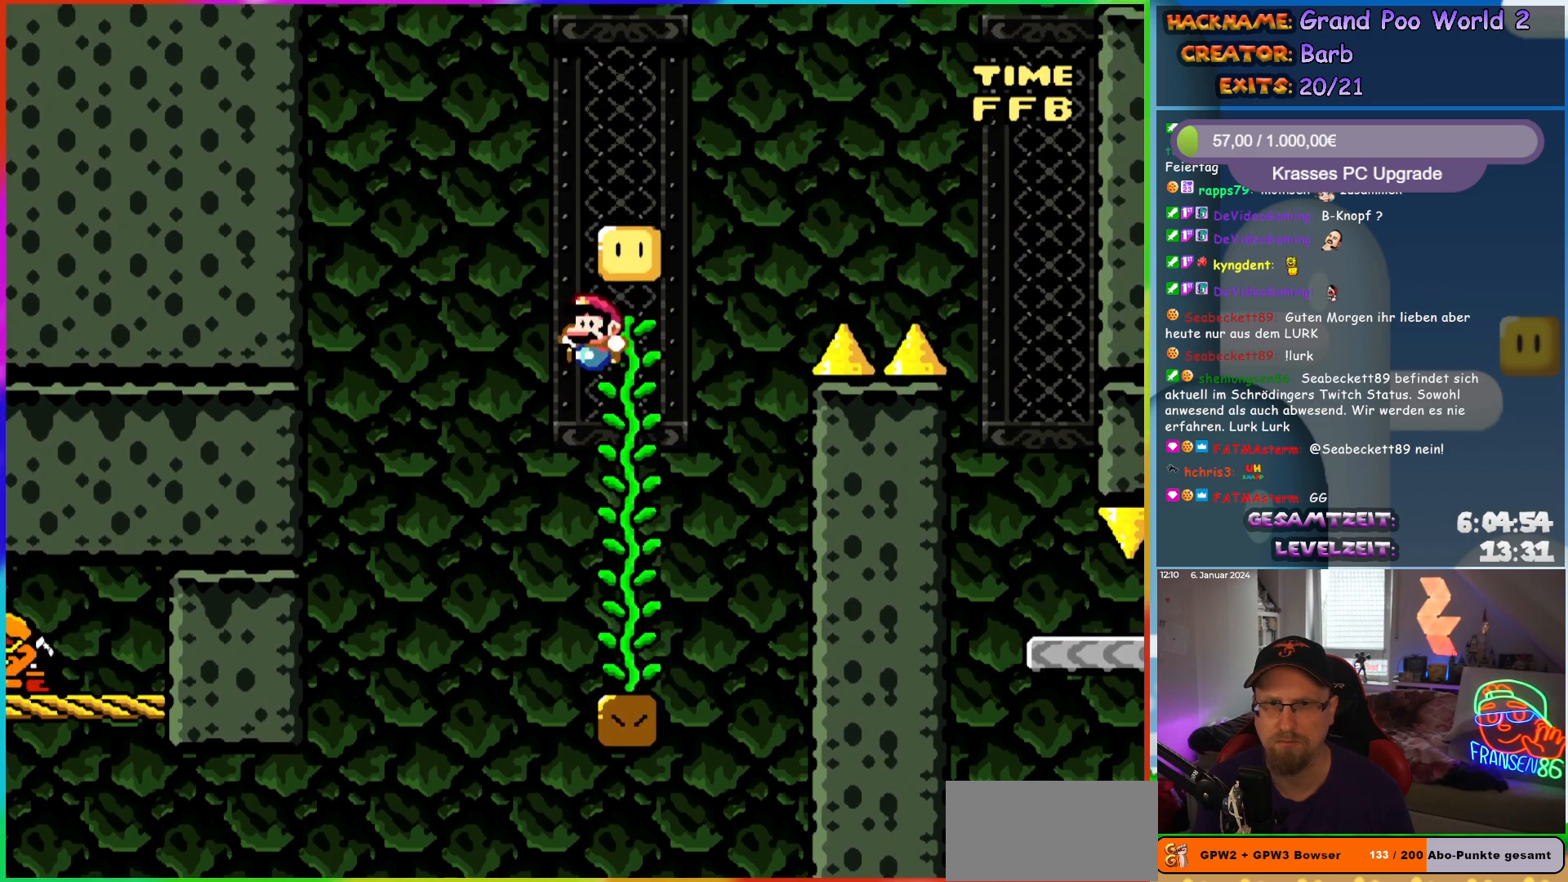
{"buttons": ["DPAD_RIGHT"], "events": [[50, "DPAD_RIGHT", "down"], [83, "B", "up"], [183, "DPAD_RIGHT", "up"], [183, "DPAD_UP", "down"], [267, "DPAD_UP", "up"], [283, "Y", "up"], [467, "DPAD_RIGHT", "down"]]}
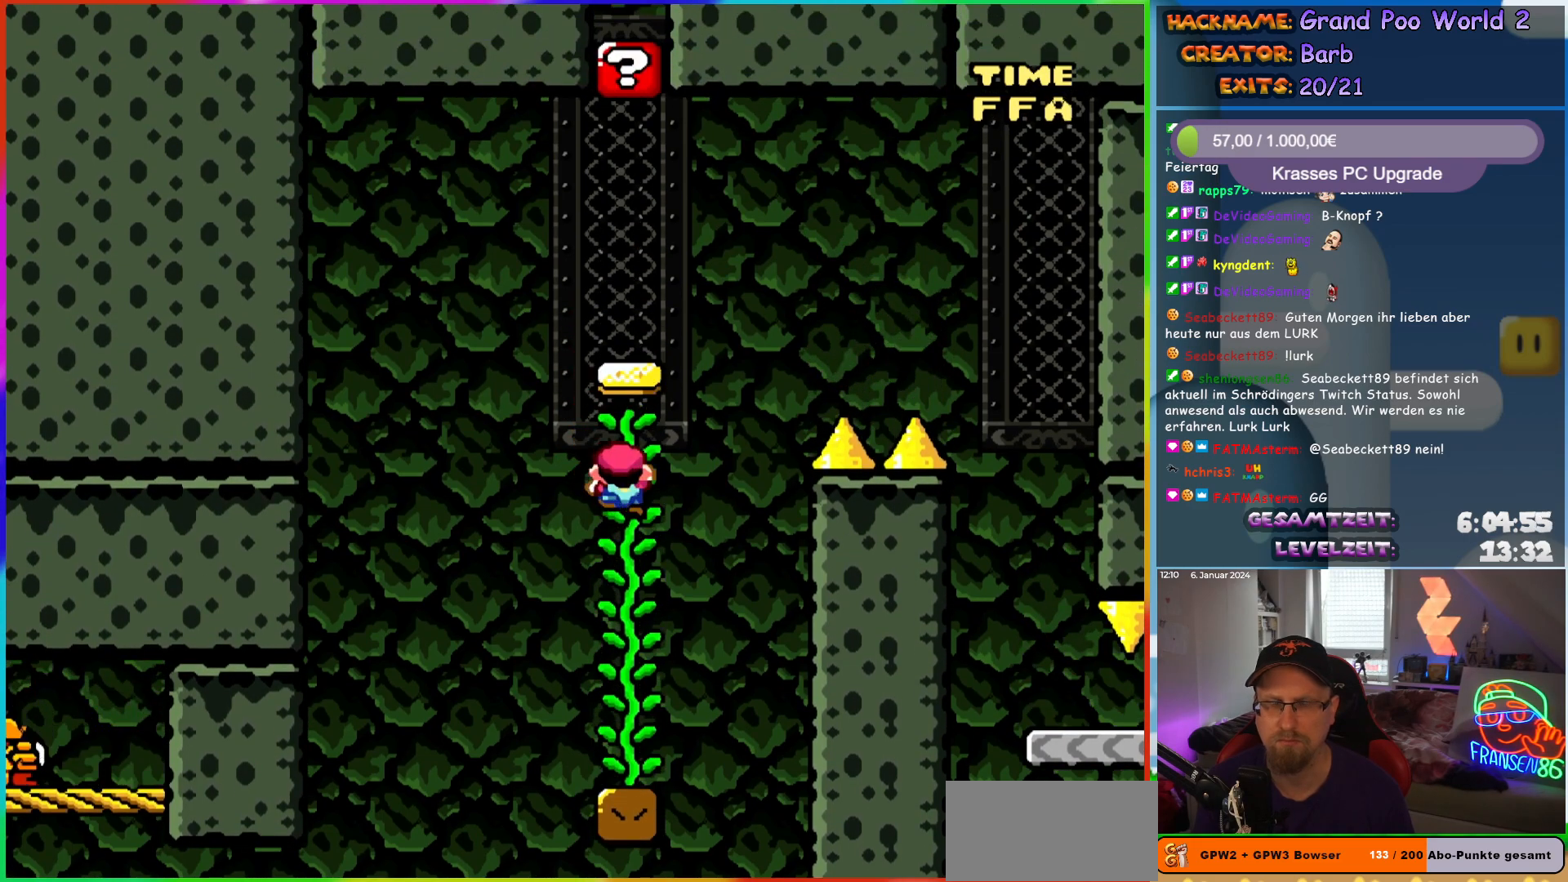
{"buttons": [], "events": [[100, "B", "down"], [233, "B", "up"], [350, "DPAD_RIGHT", "up"]]}
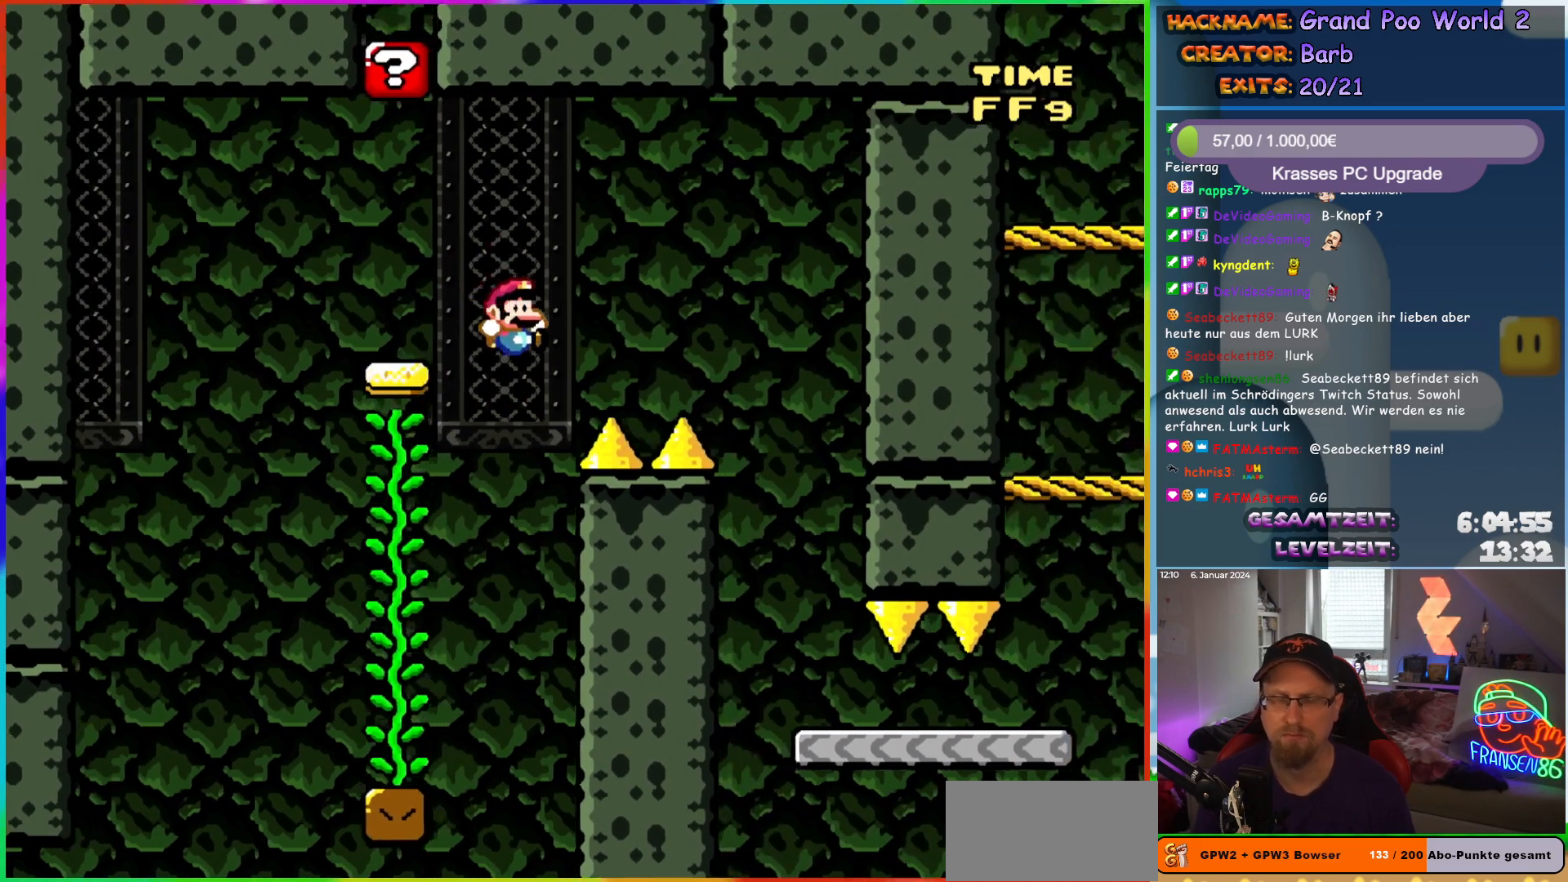
{"buttons": [], "events": [[100, "DPAD_RIGHT", "down"], [233, "DPAD_RIGHT", "up"]]}
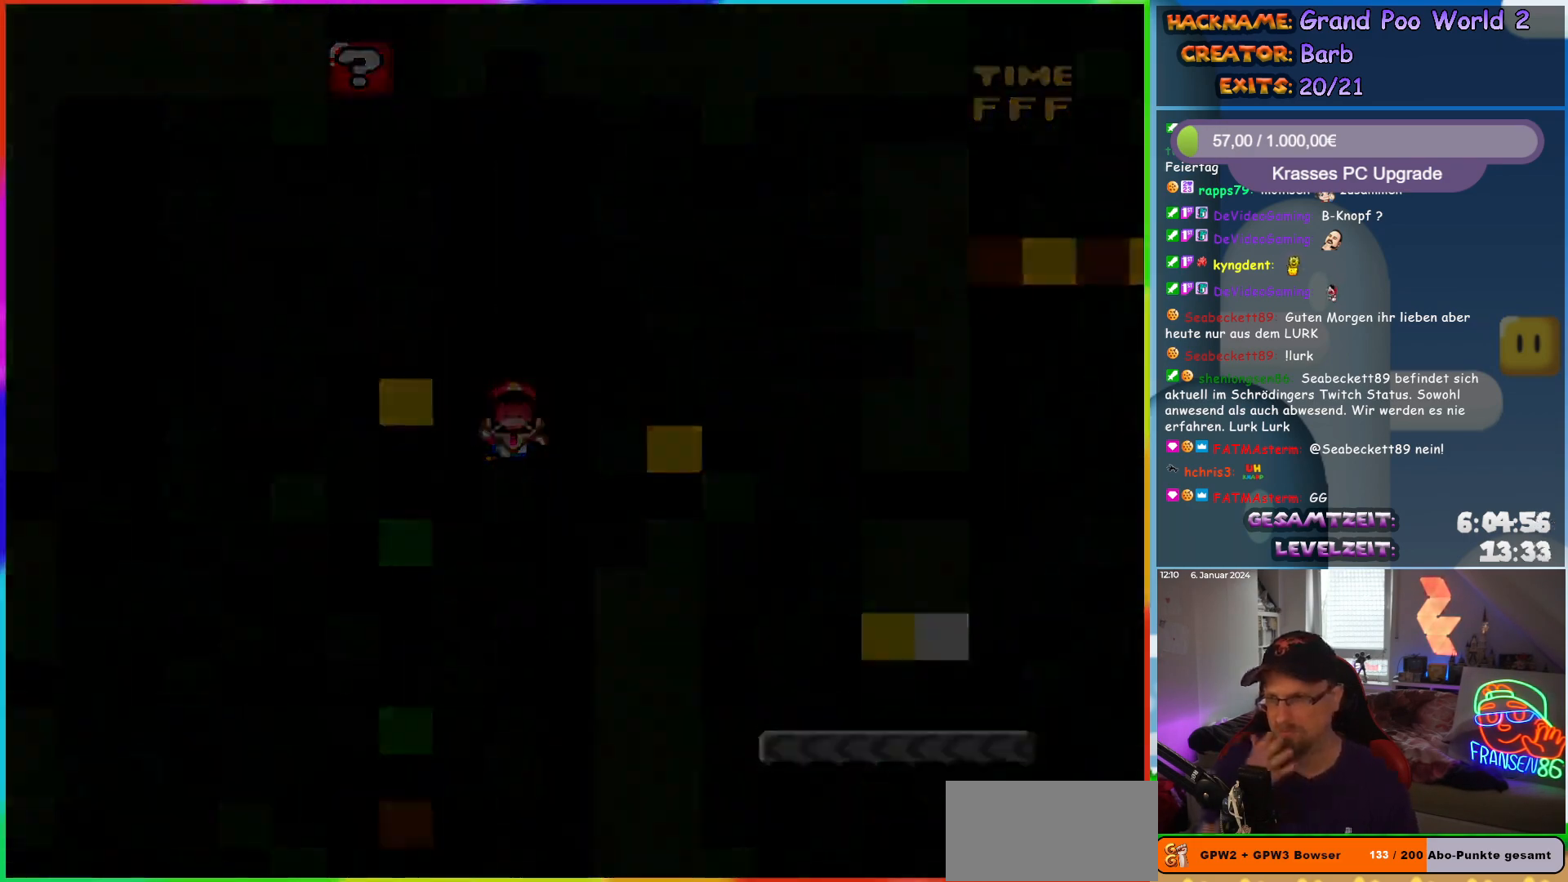
{"buttons": [], "events": []}
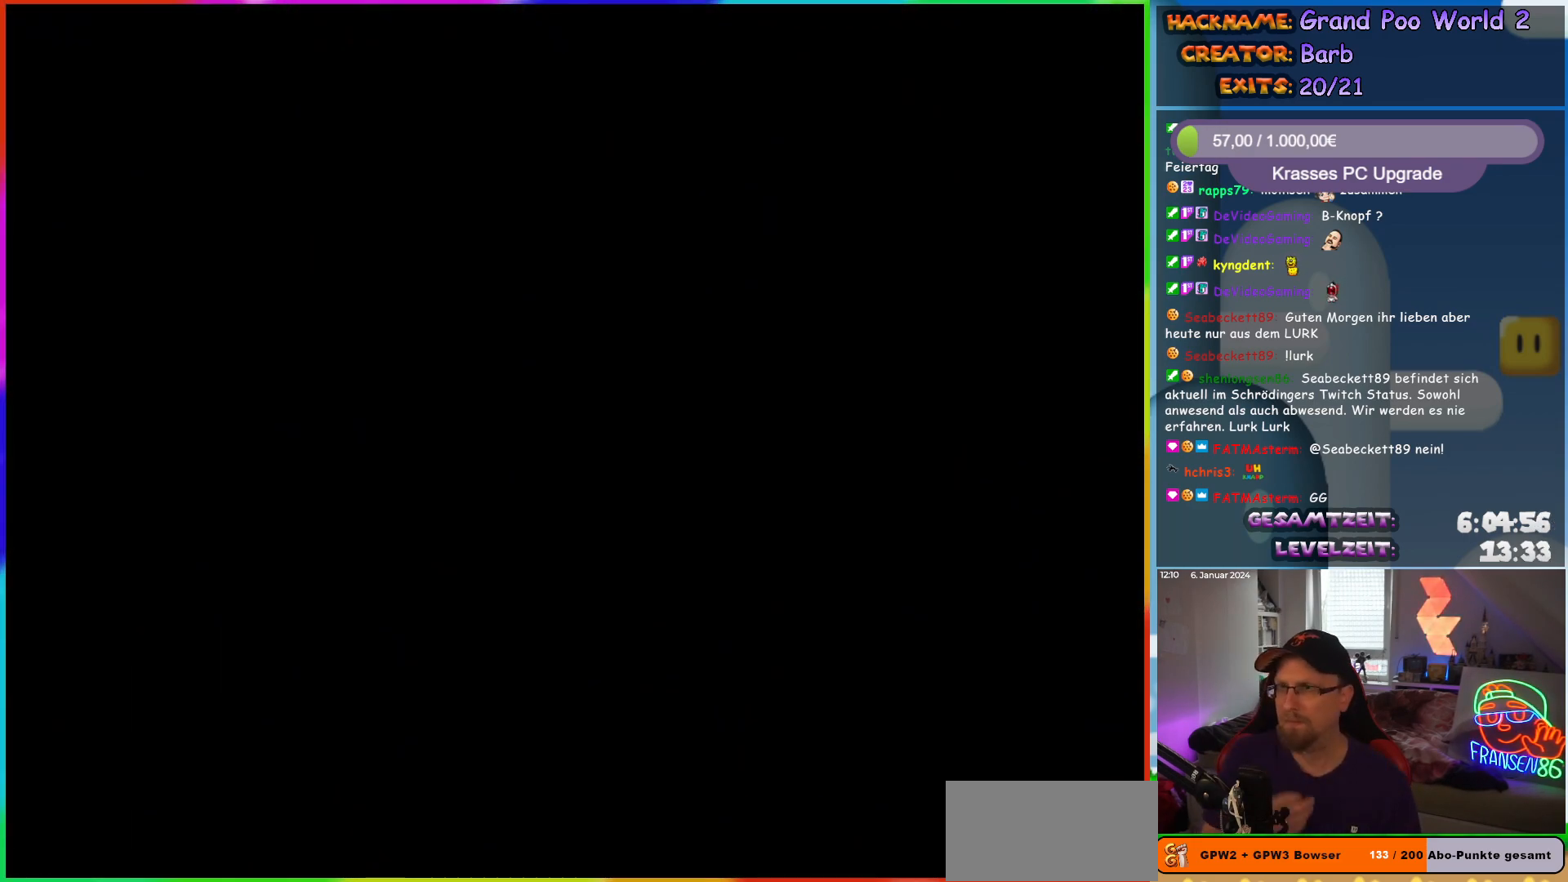
{"buttons": [], "events": []}
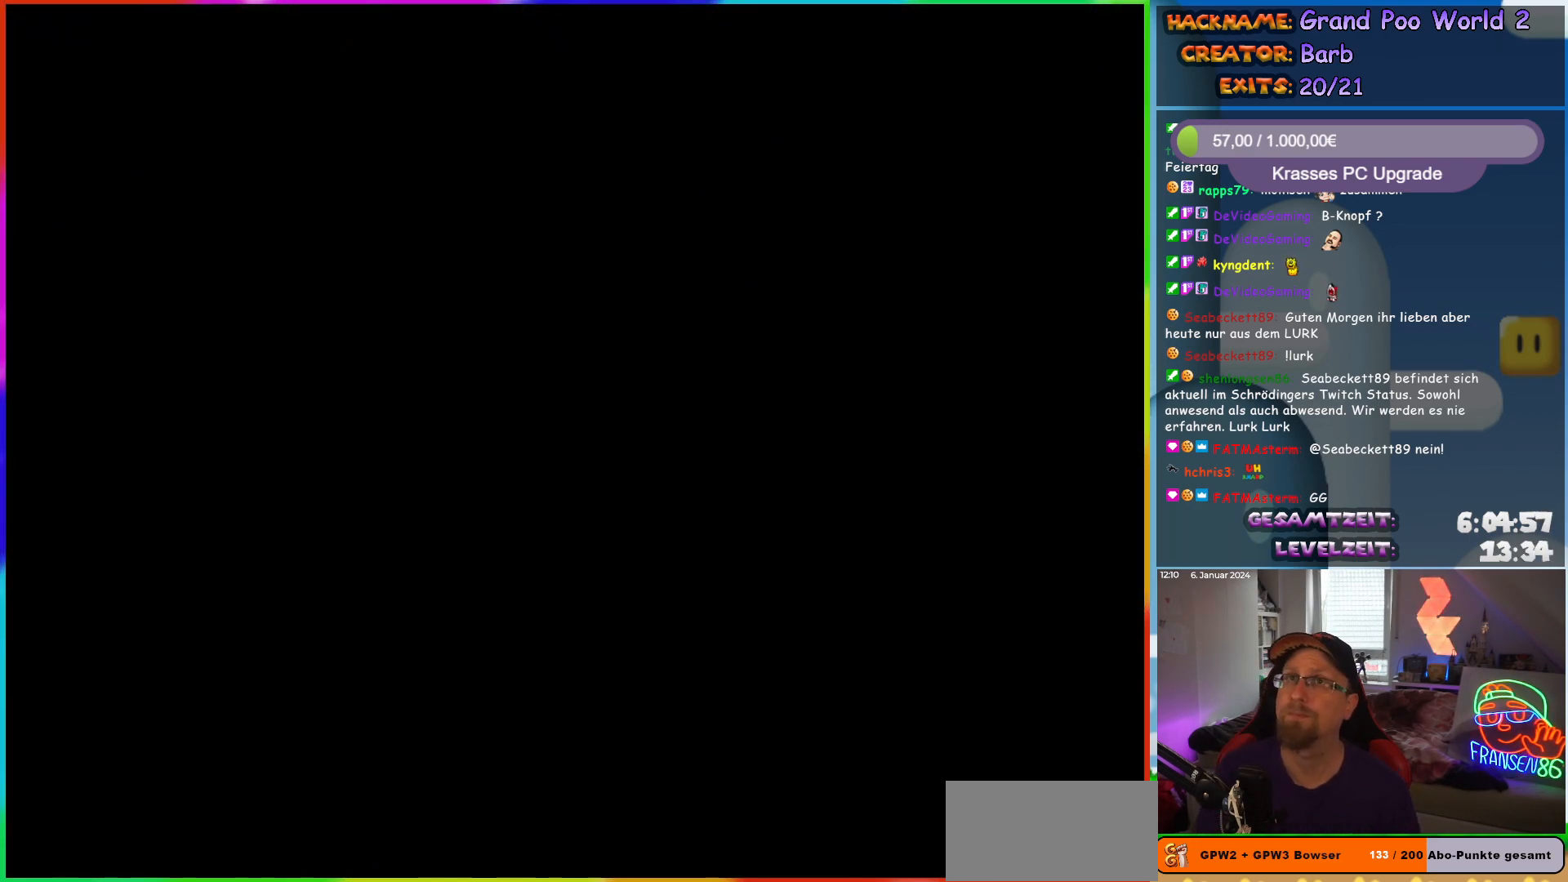
{"buttons": [], "events": []}
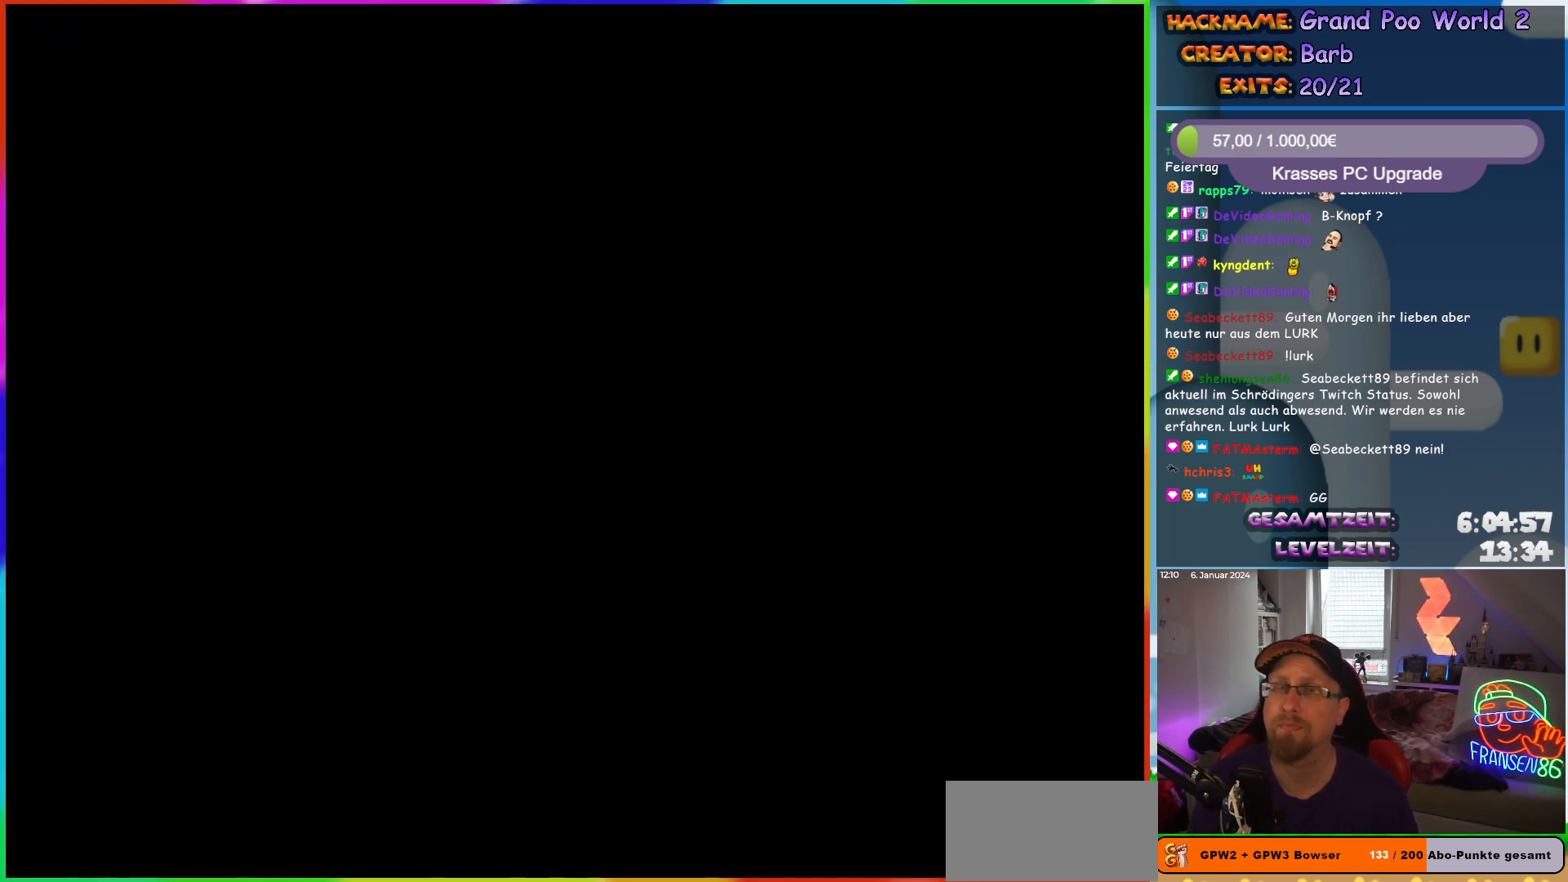
{"buttons": ["X", "DPAD_RIGHT"], "events": [[33, "X", "down"], [300, "DPAD_RIGHT", "down"]]}
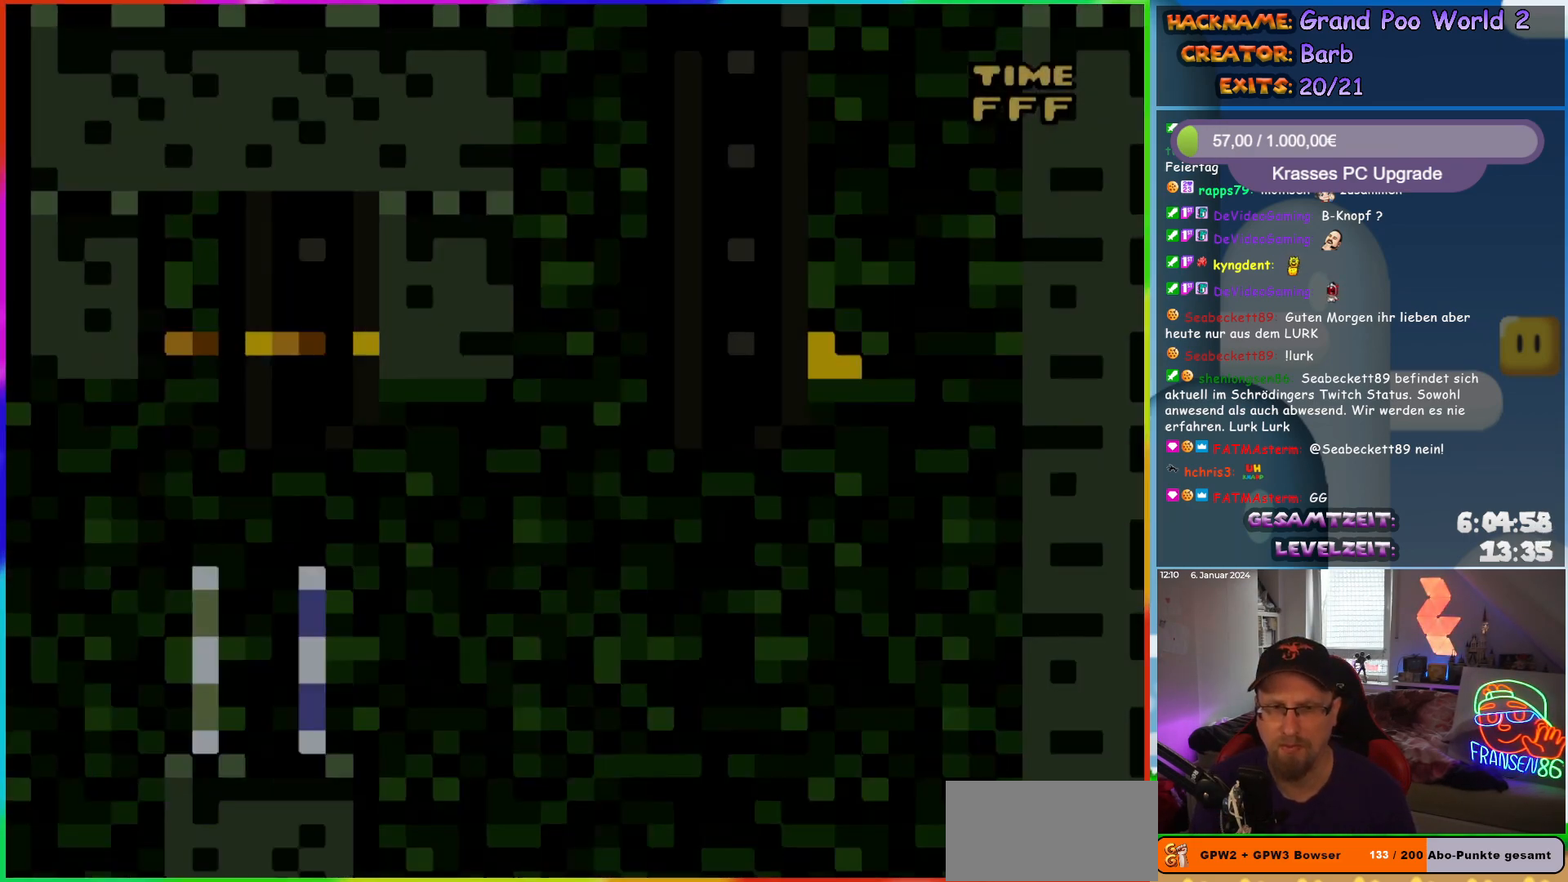
{"buttons": ["X", "DPAD_RIGHT"], "events": []}
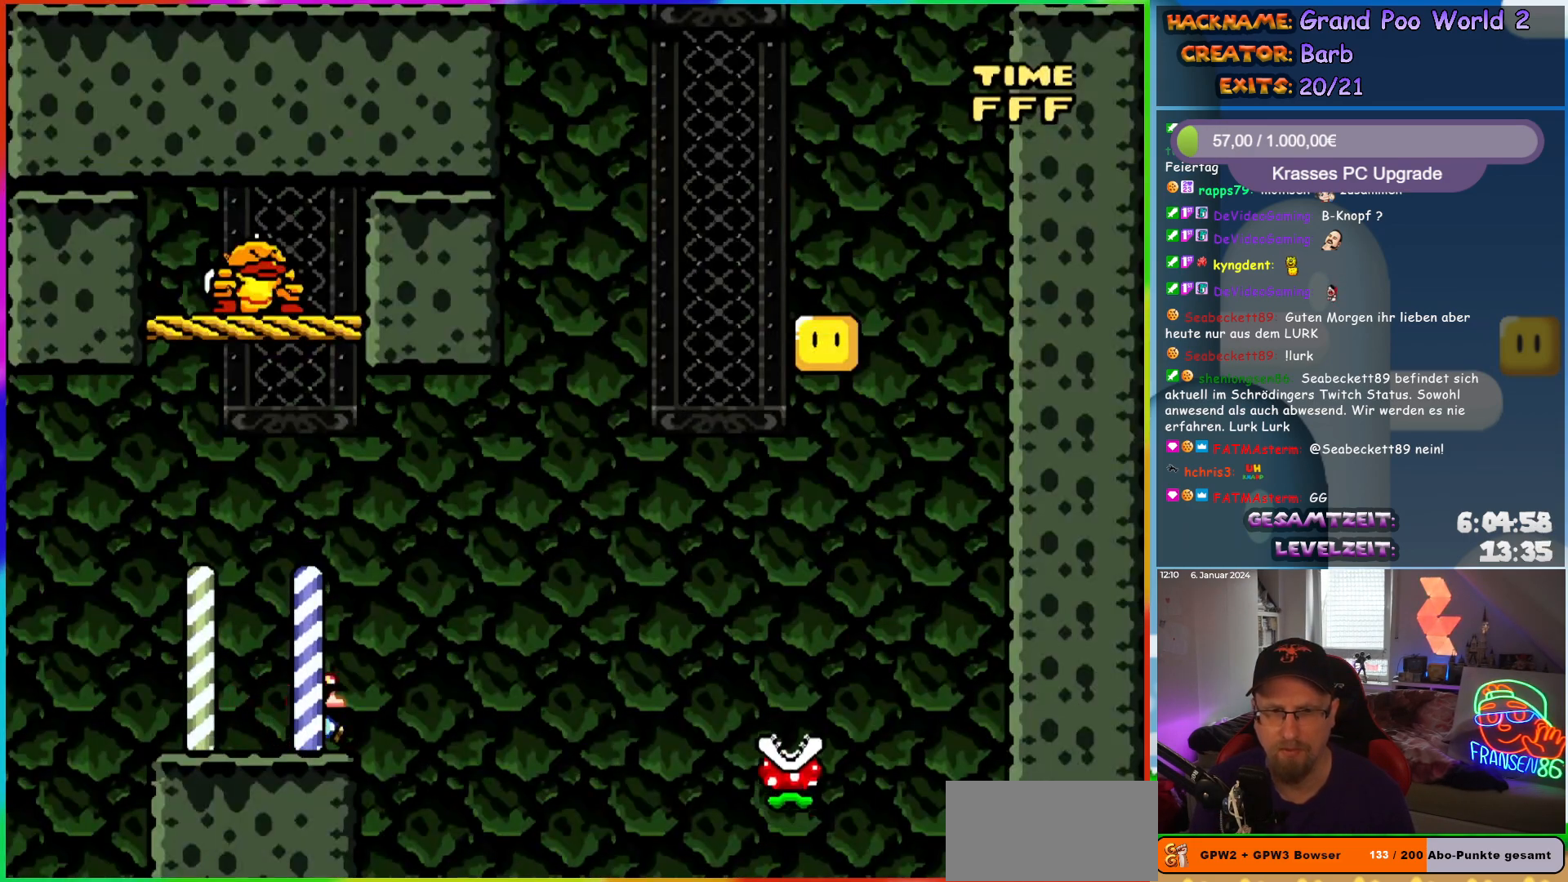
{"buttons": ["A", "X", "DPAD_RIGHT"], "events": [[83, "A", "down"]]}
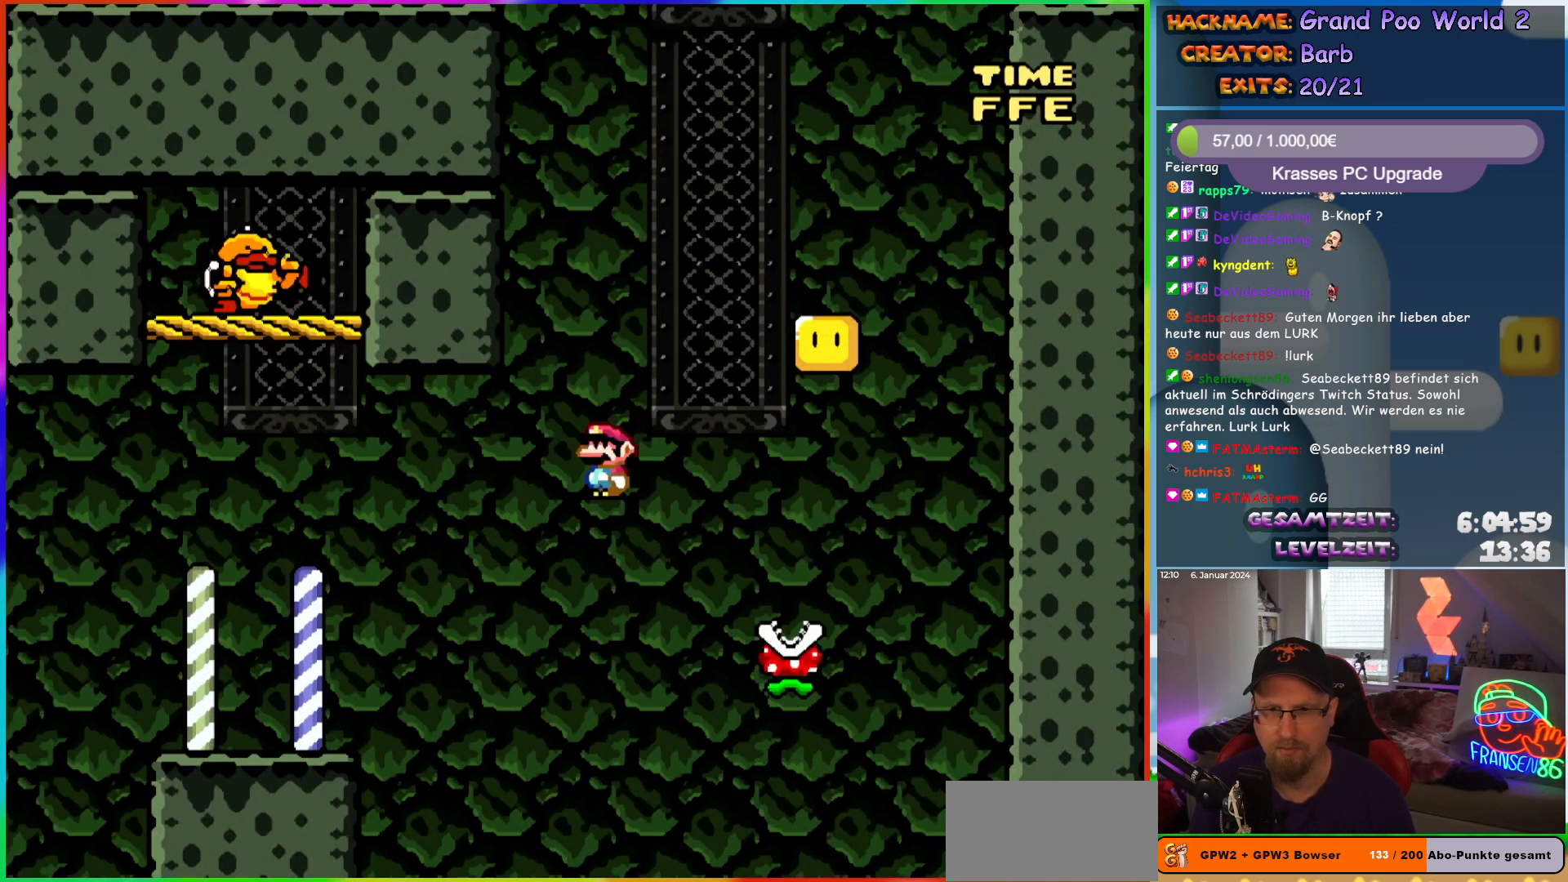
{"buttons": ["X", "DPAD_LEFT"], "events": [[33, "A", "up"], [100, "A", "down"], [333, "DPAD_RIGHT", "up"], [333, "DPAD_UP", "down"], [350, "DPAD_LEFT", "down"], [367, "DPAD_UP", "up"], [400, "A", "up"]]}